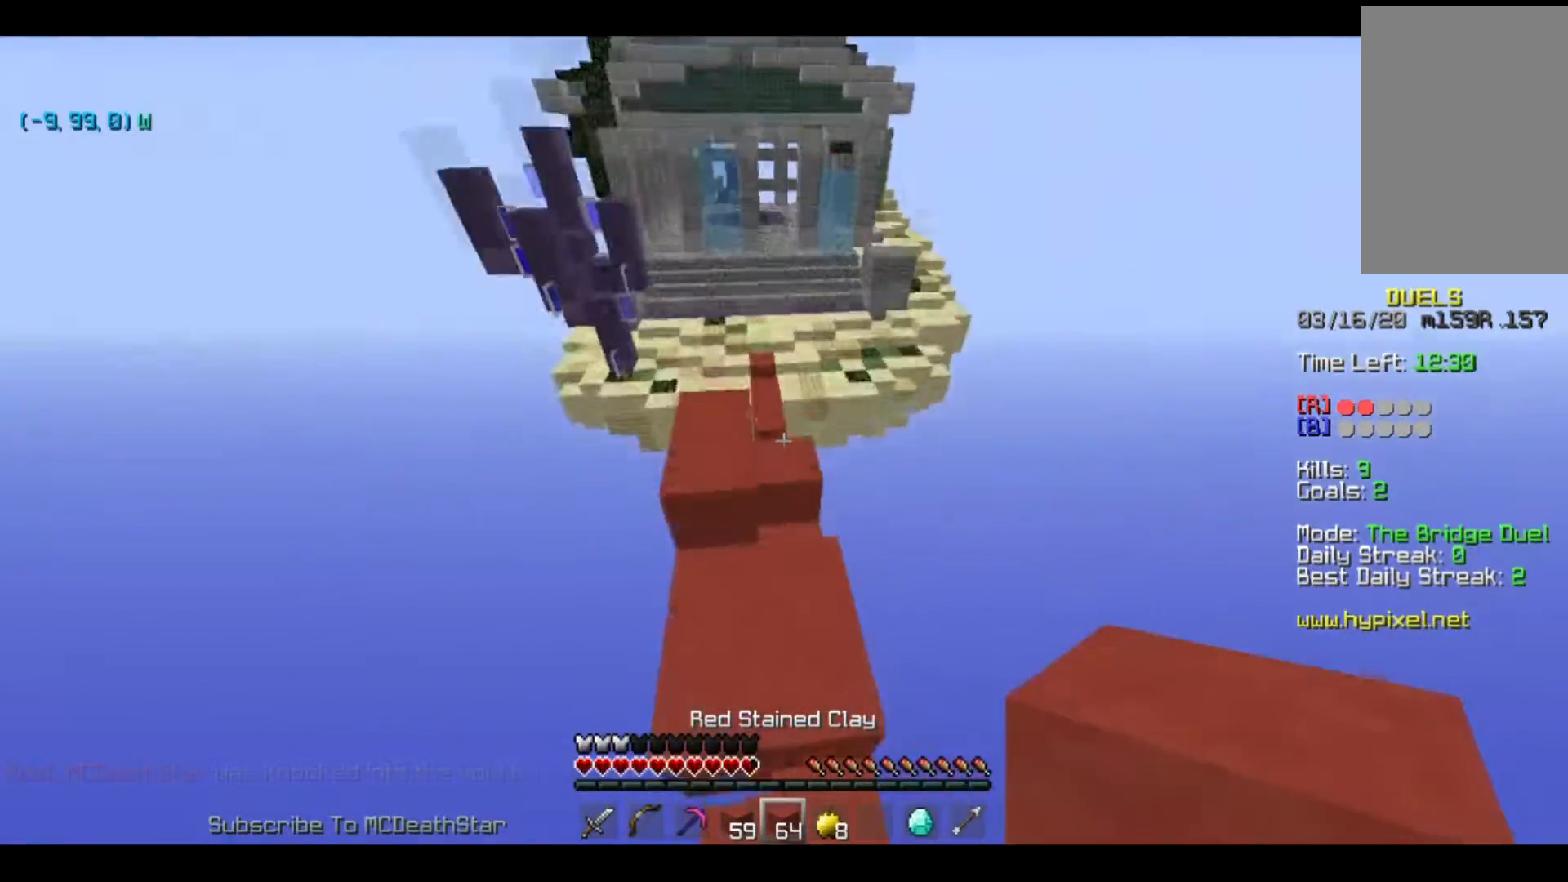
Gameplay with keyboard; each line is a JSON object with the keys held at the frame after it. "events" lists presses ("down") and releases ("up") of "a", "d", "s" and "w" between this image and that frame as [ms after this image, input, new state], when the widget could be followed in between. No other keys are recorded. Mouse input is not recorded.
{"keys": ["a", "w"], "events": [[50, "d", "down"], [150, "d", "up"], [351, "a", "down"]]}
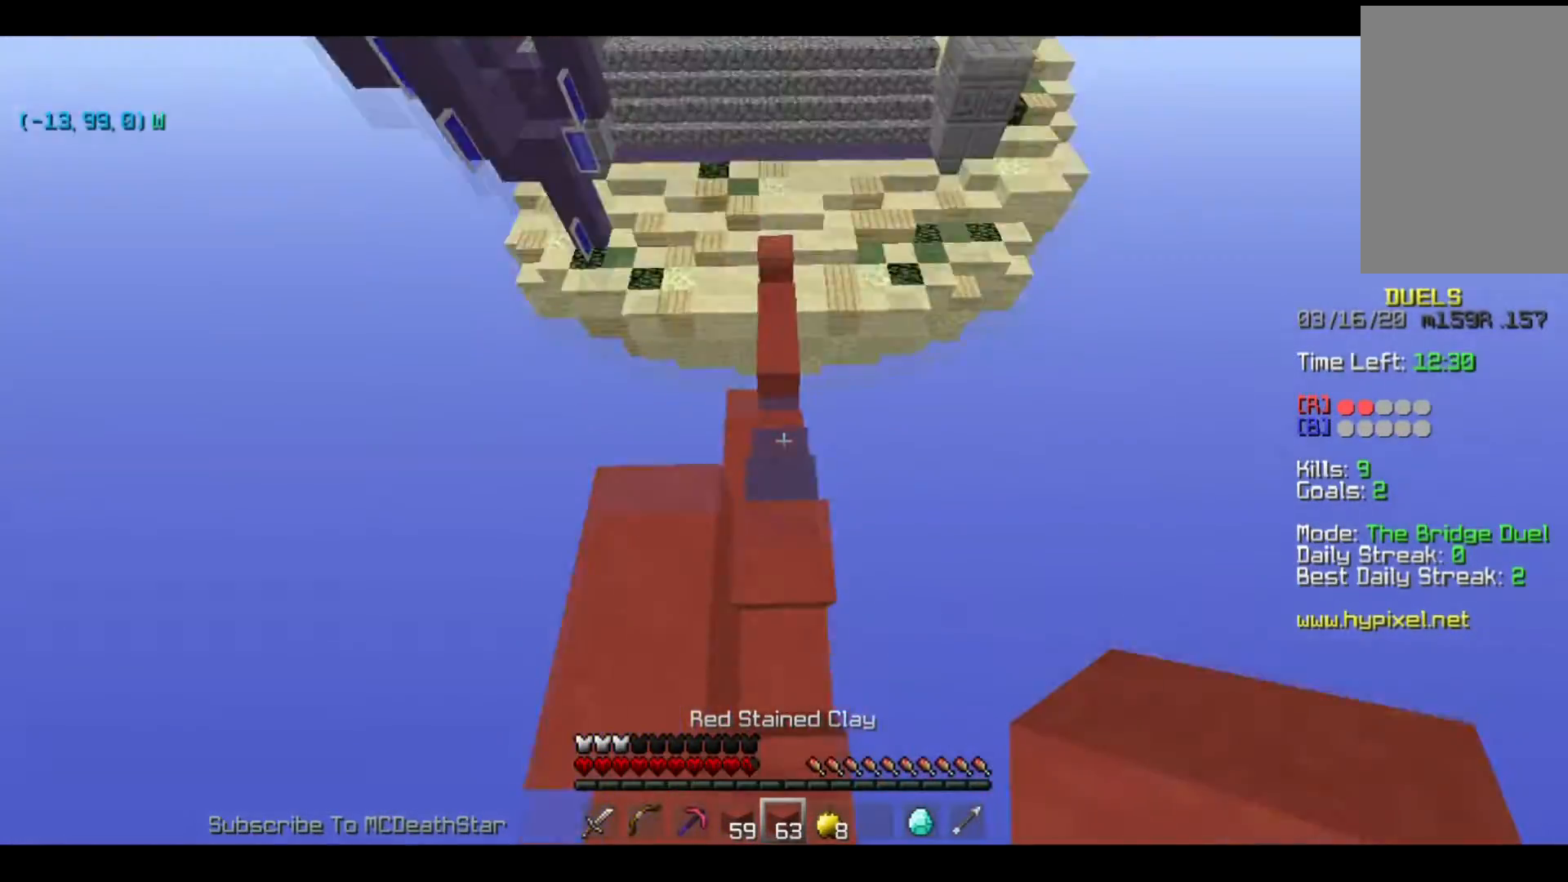
{"keys": ["w"], "events": [[16, "a", "up"]]}
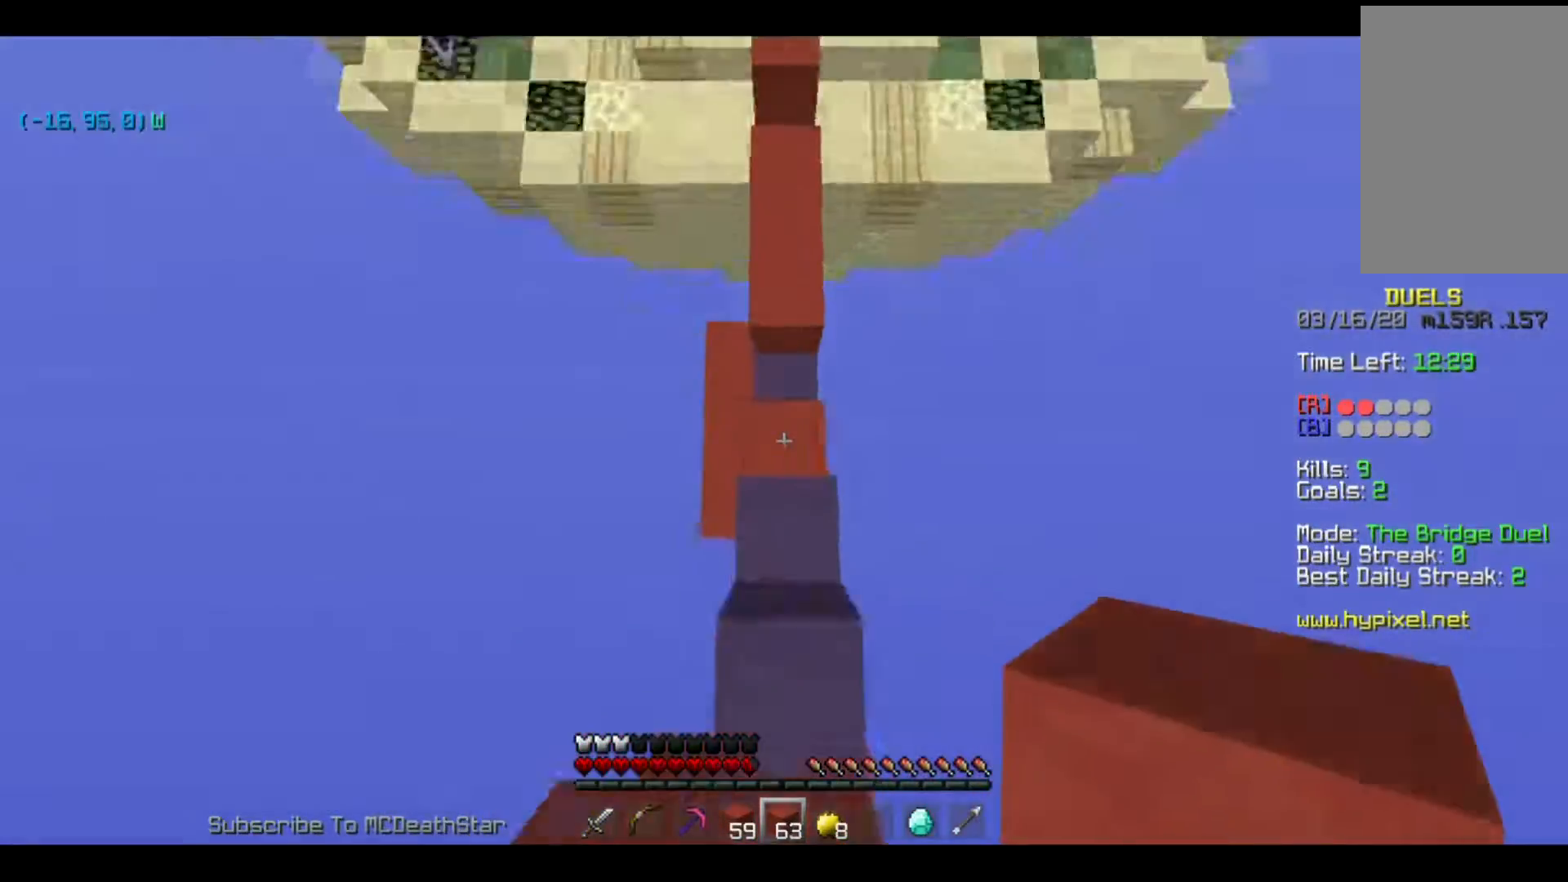
{"keys": ["w"], "events": []}
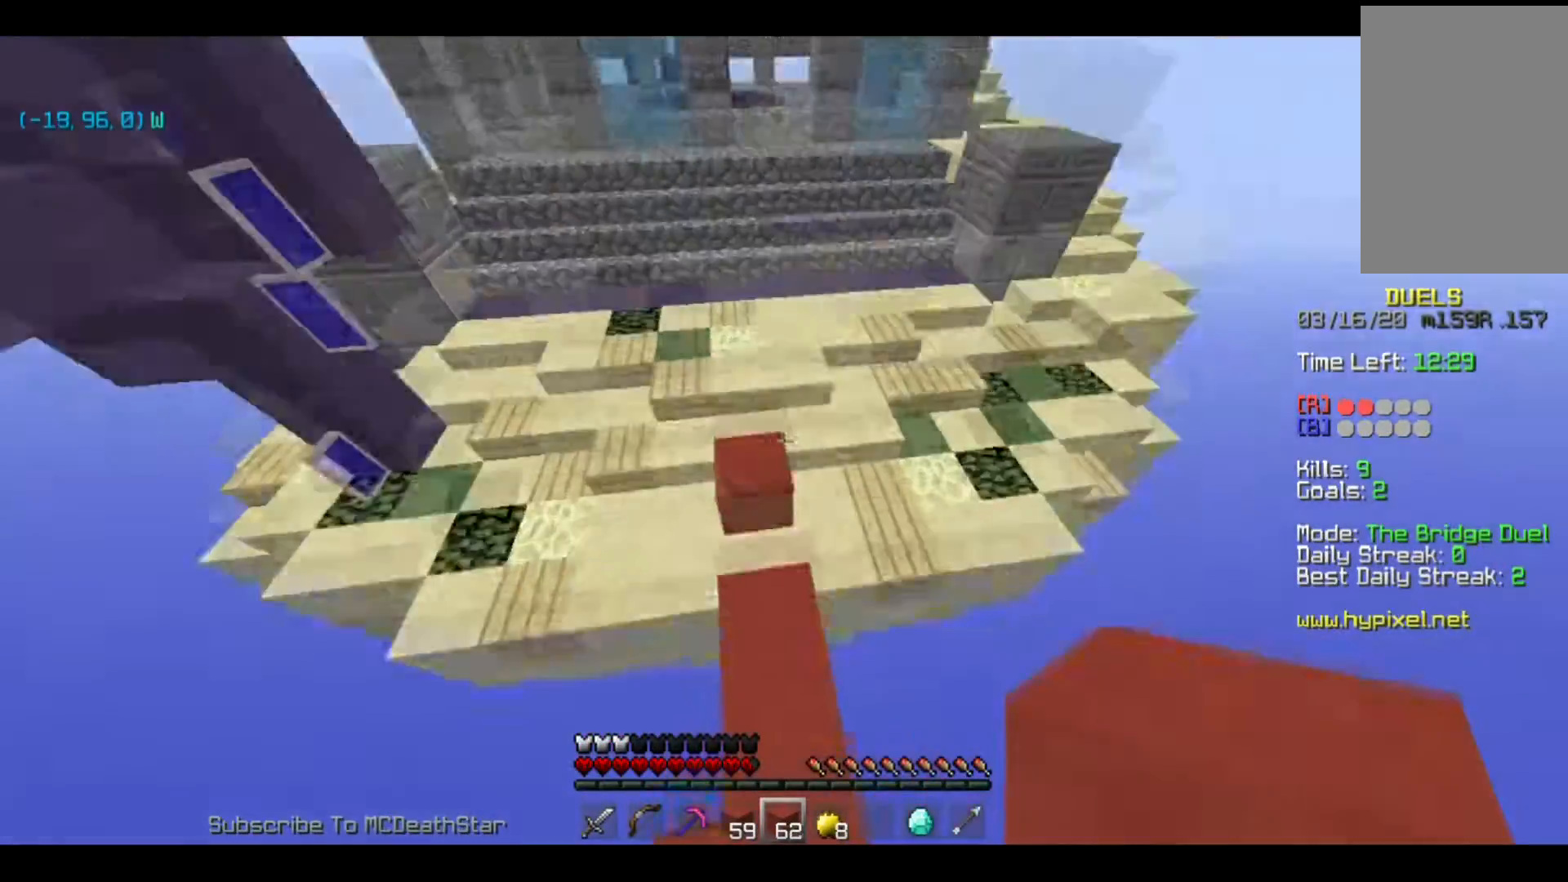
{"keys": ["d", "w"], "events": [[217, "d", "down"]]}
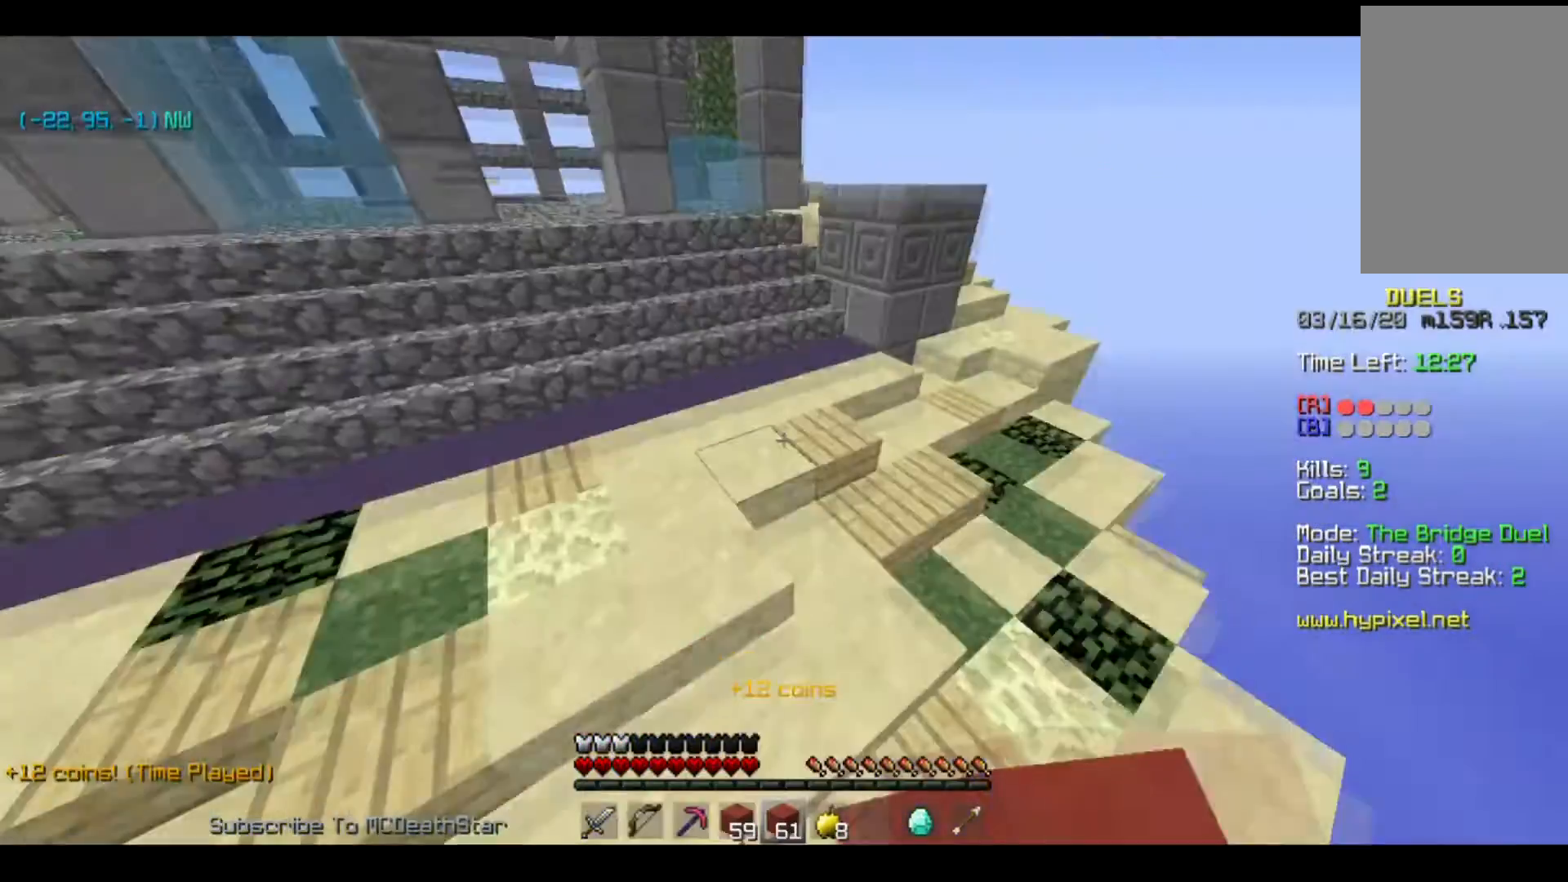
{"keys": ["w"], "events": [[100, "d", "up"]]}
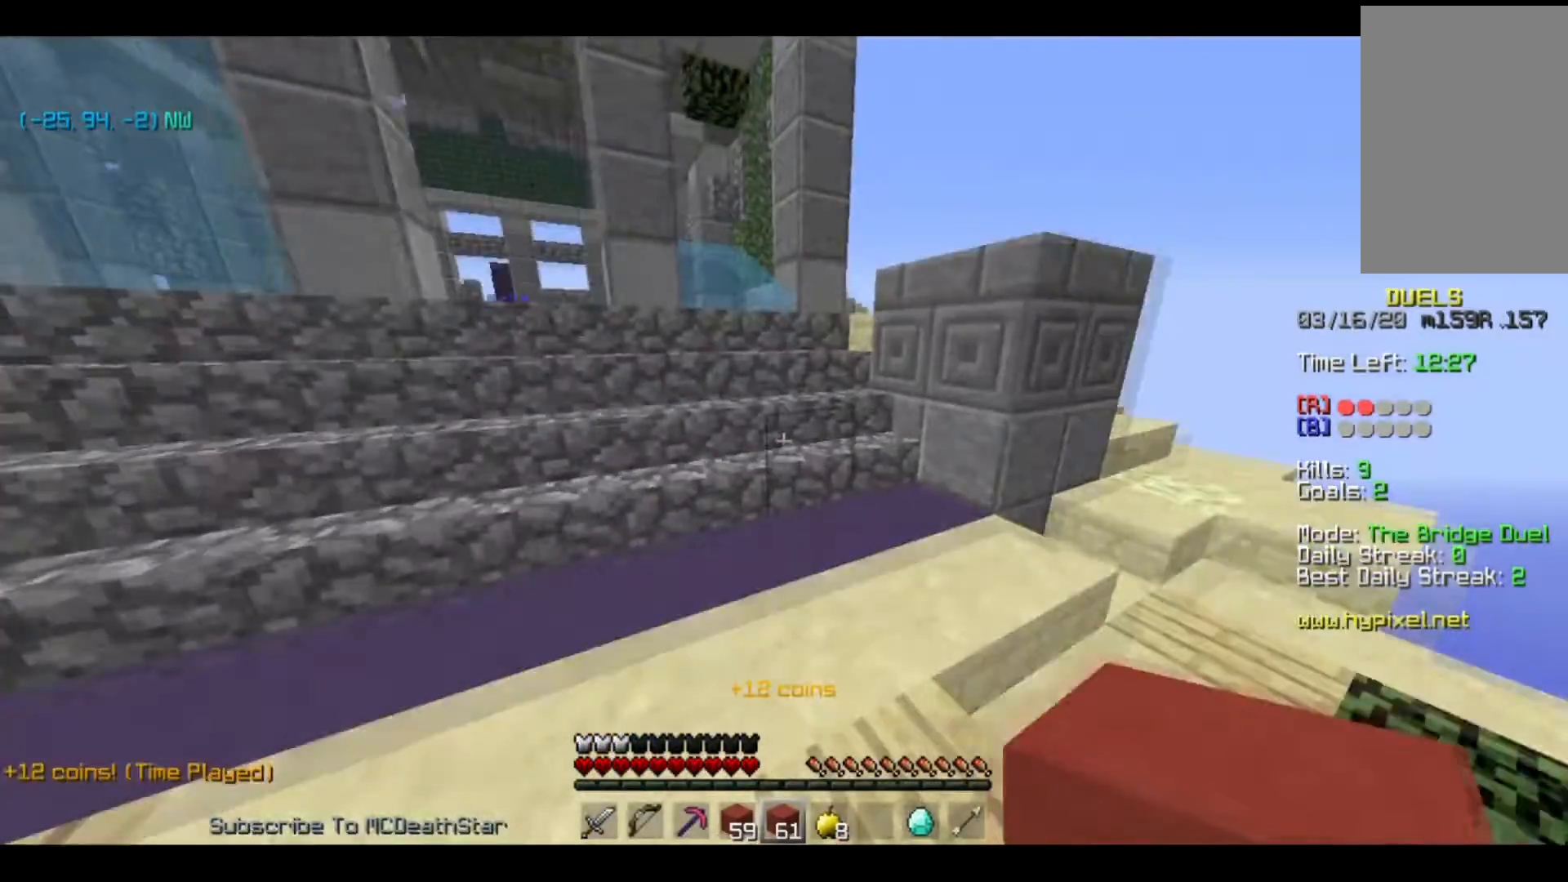
{"keys": ["a", "w"], "events": [[333, "a", "down"]]}
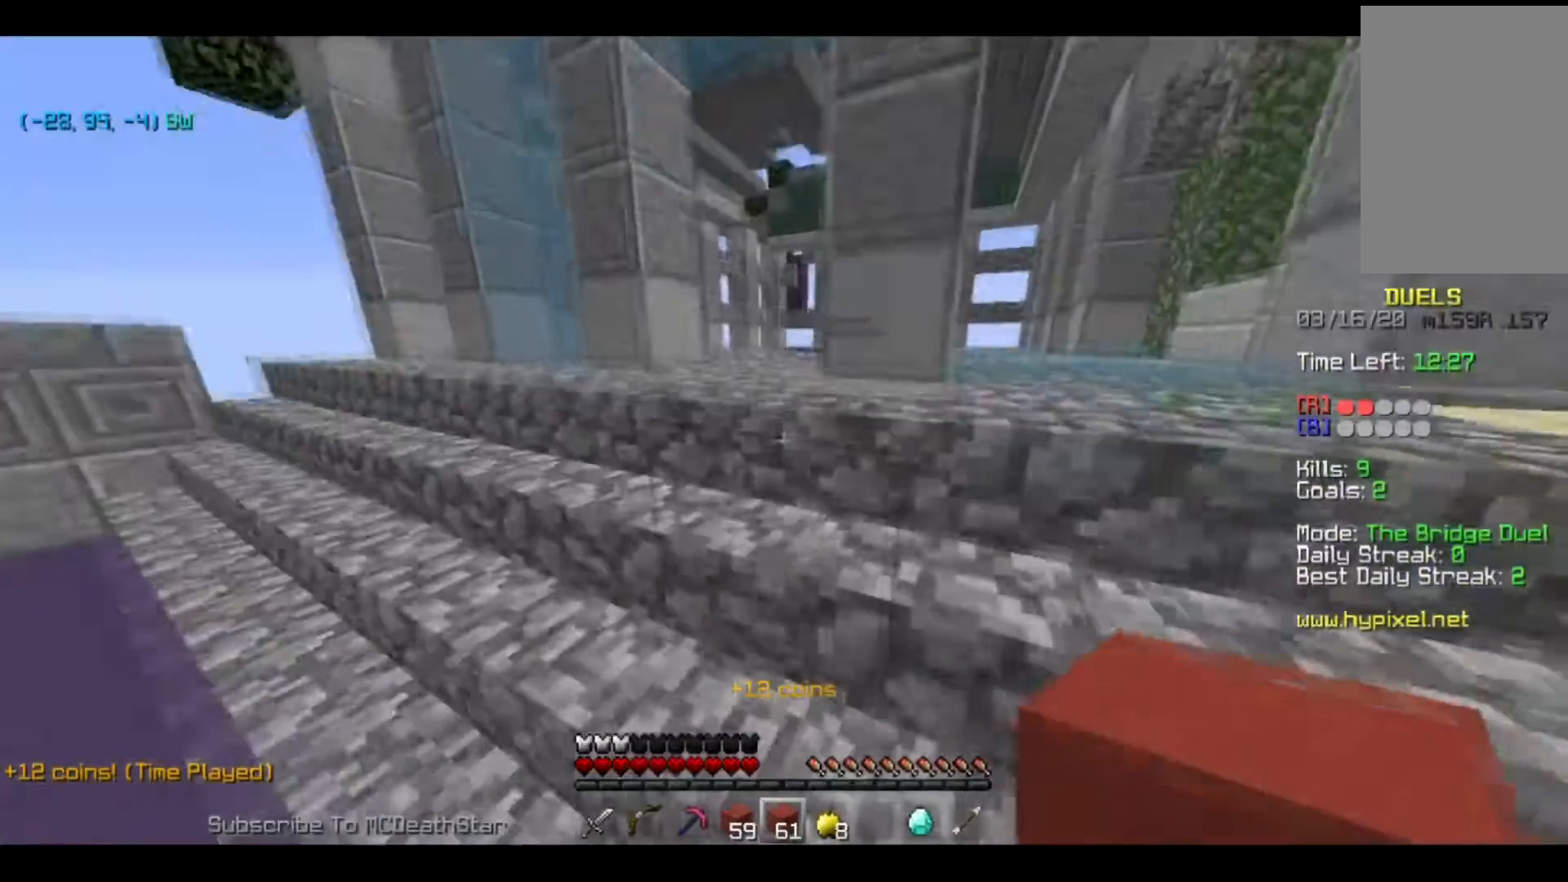
{"keys": ["w"], "events": [[317, "a", "up"]]}
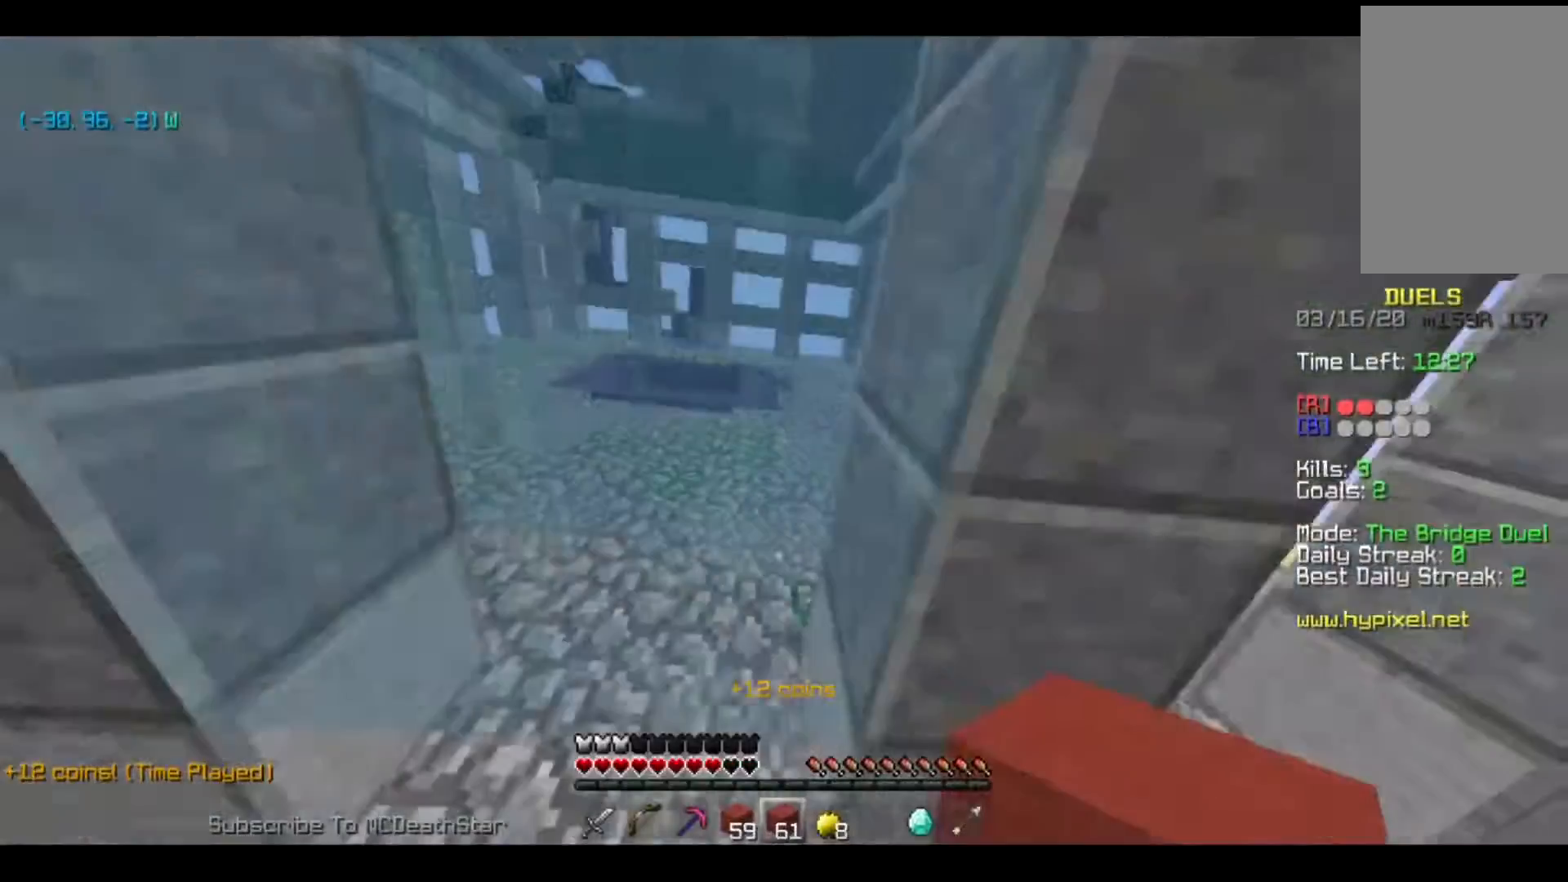
{"keys": ["w"], "events": []}
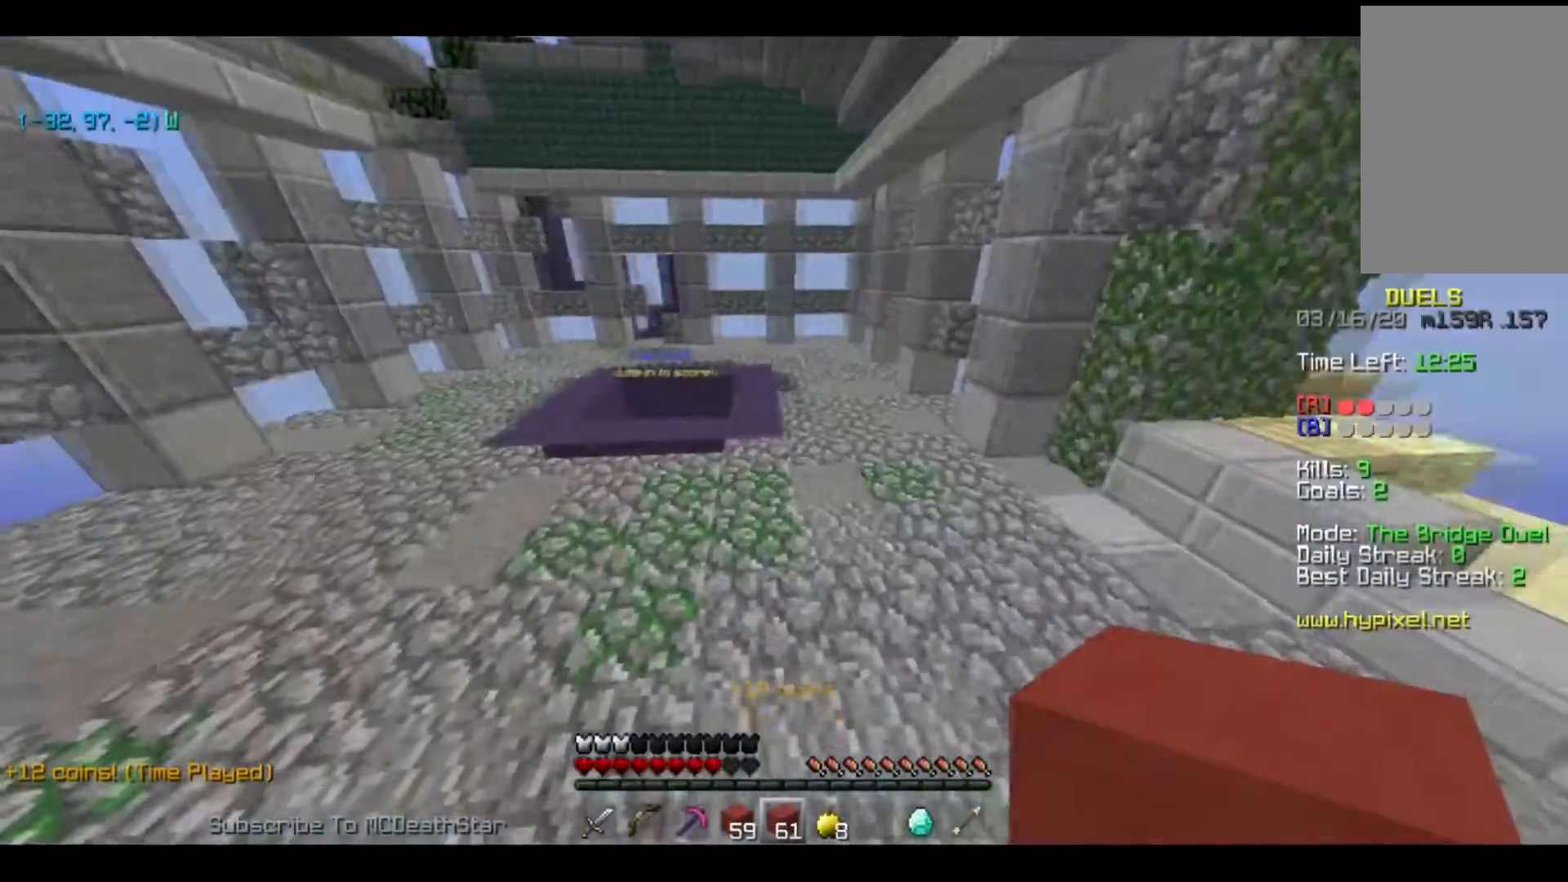
{"keys": ["w"], "events": []}
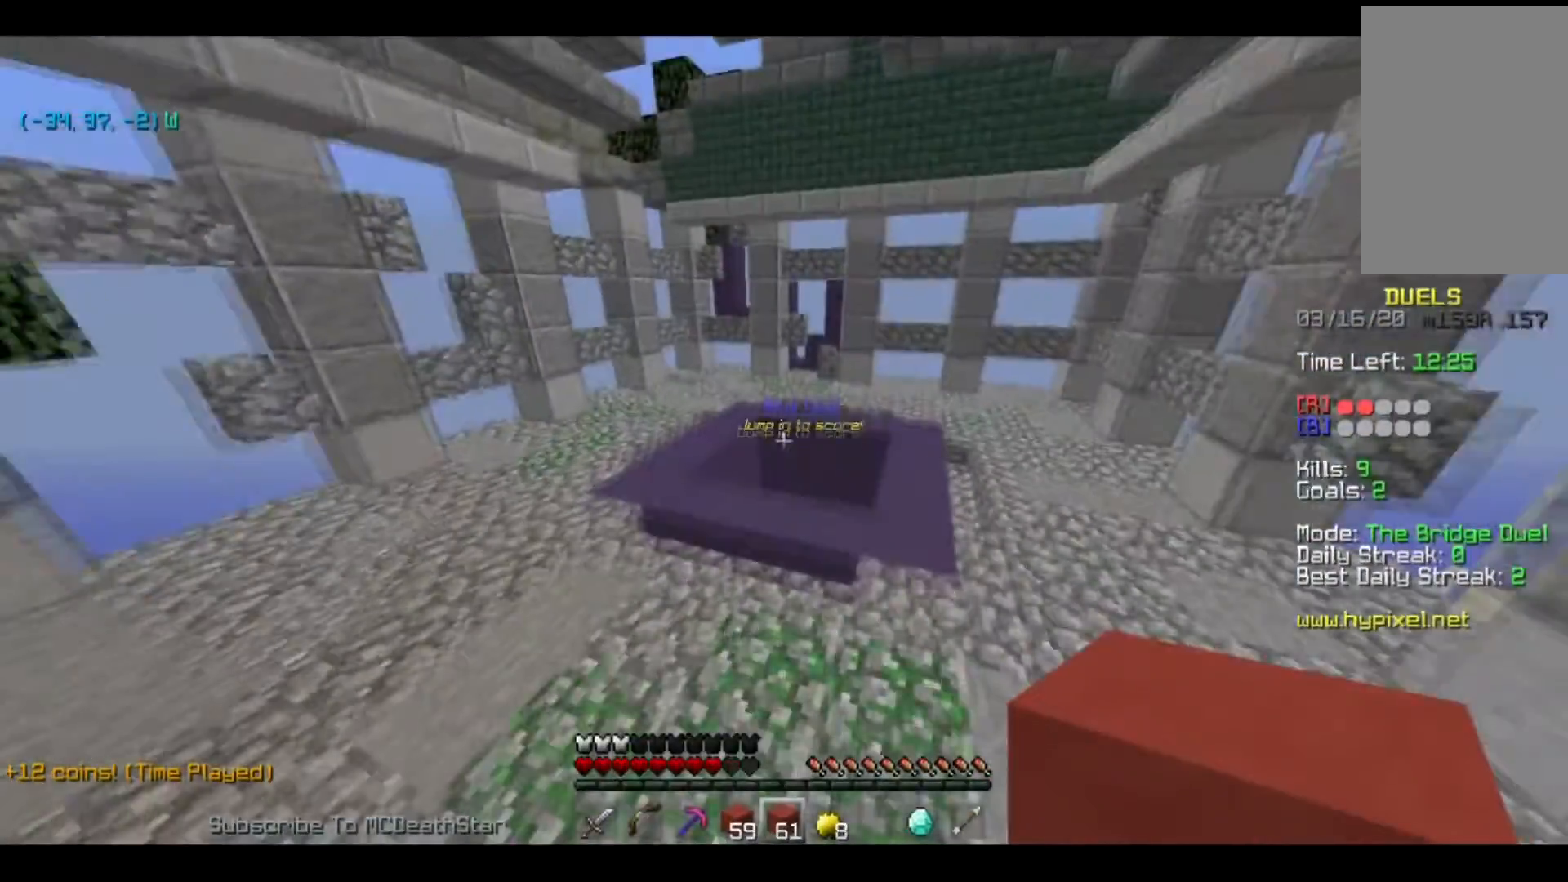
{"keys": ["w"], "events": []}
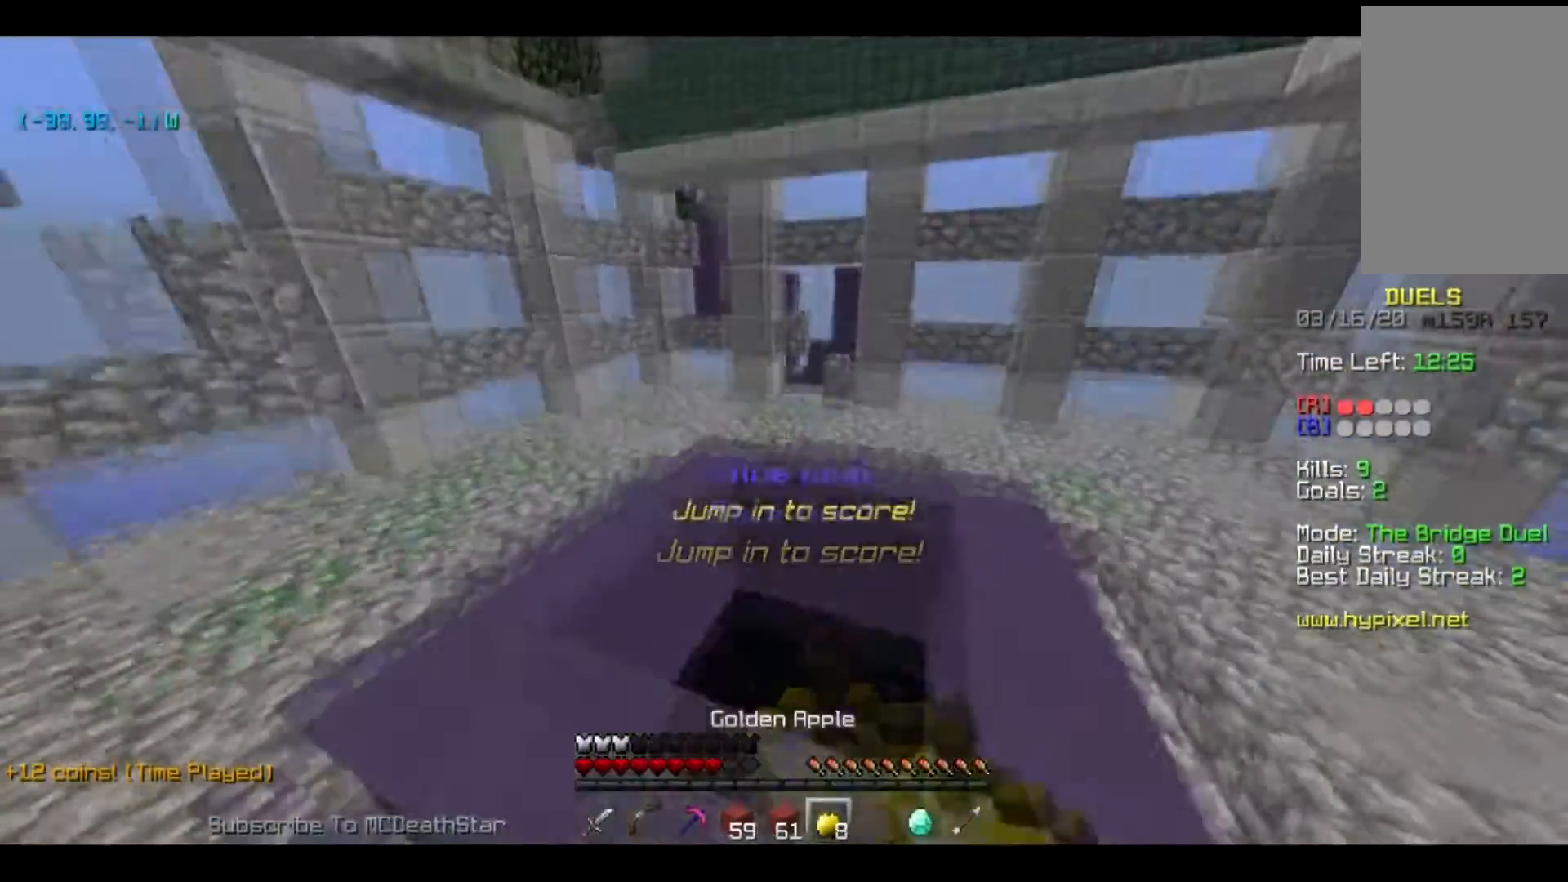
{"keys": ["a", "s"], "events": [[34, "a", "down"], [134, "w", "up"], [334, "s", "down"]]}
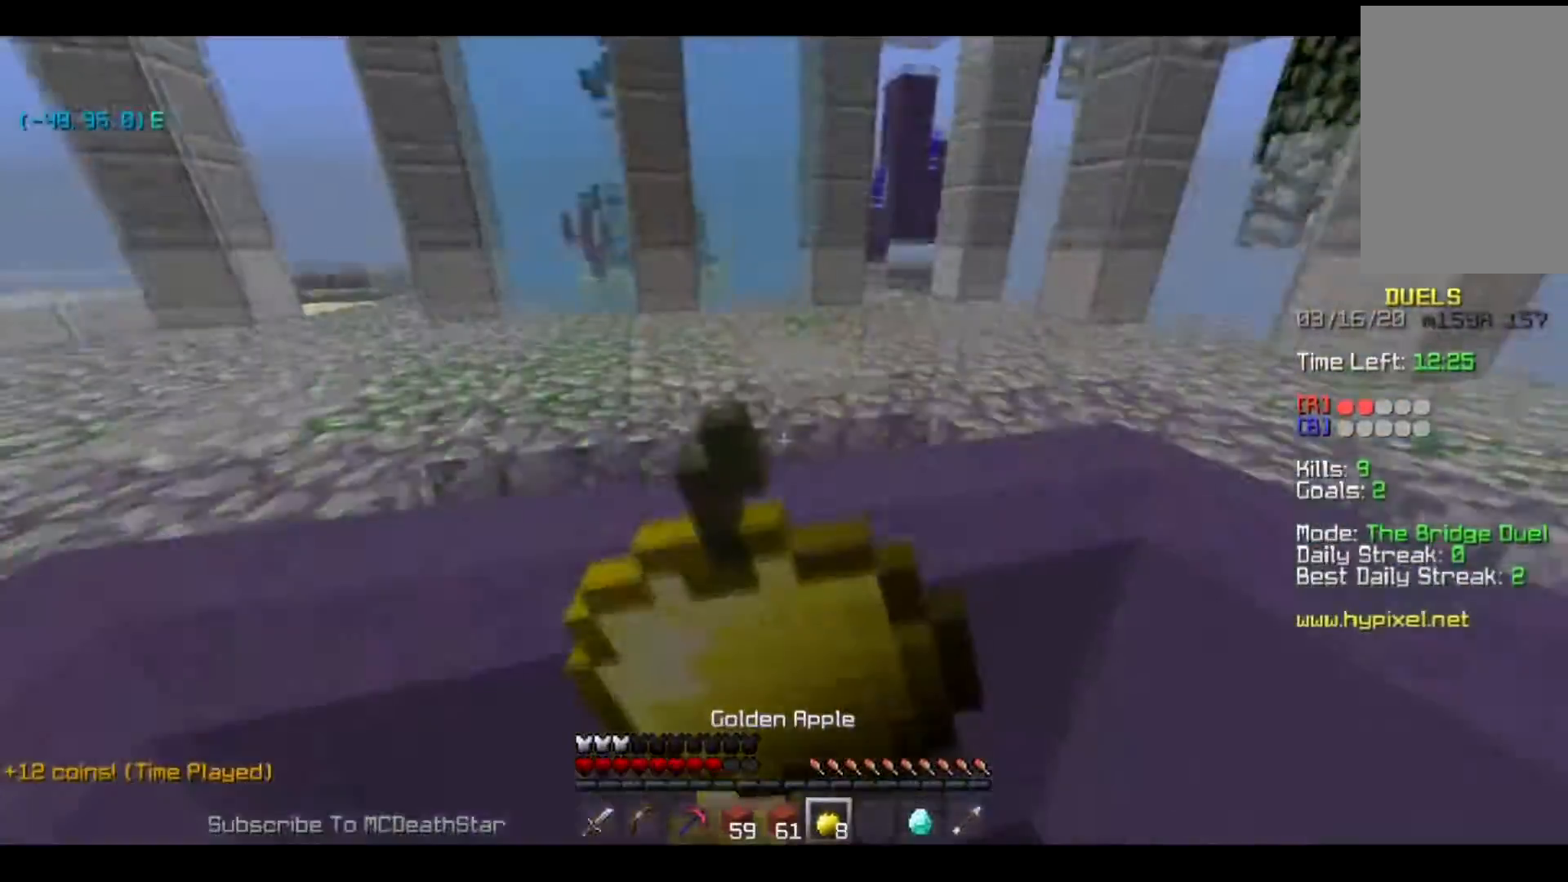
{"keys": ["a"], "events": [[333, "s", "up"]]}
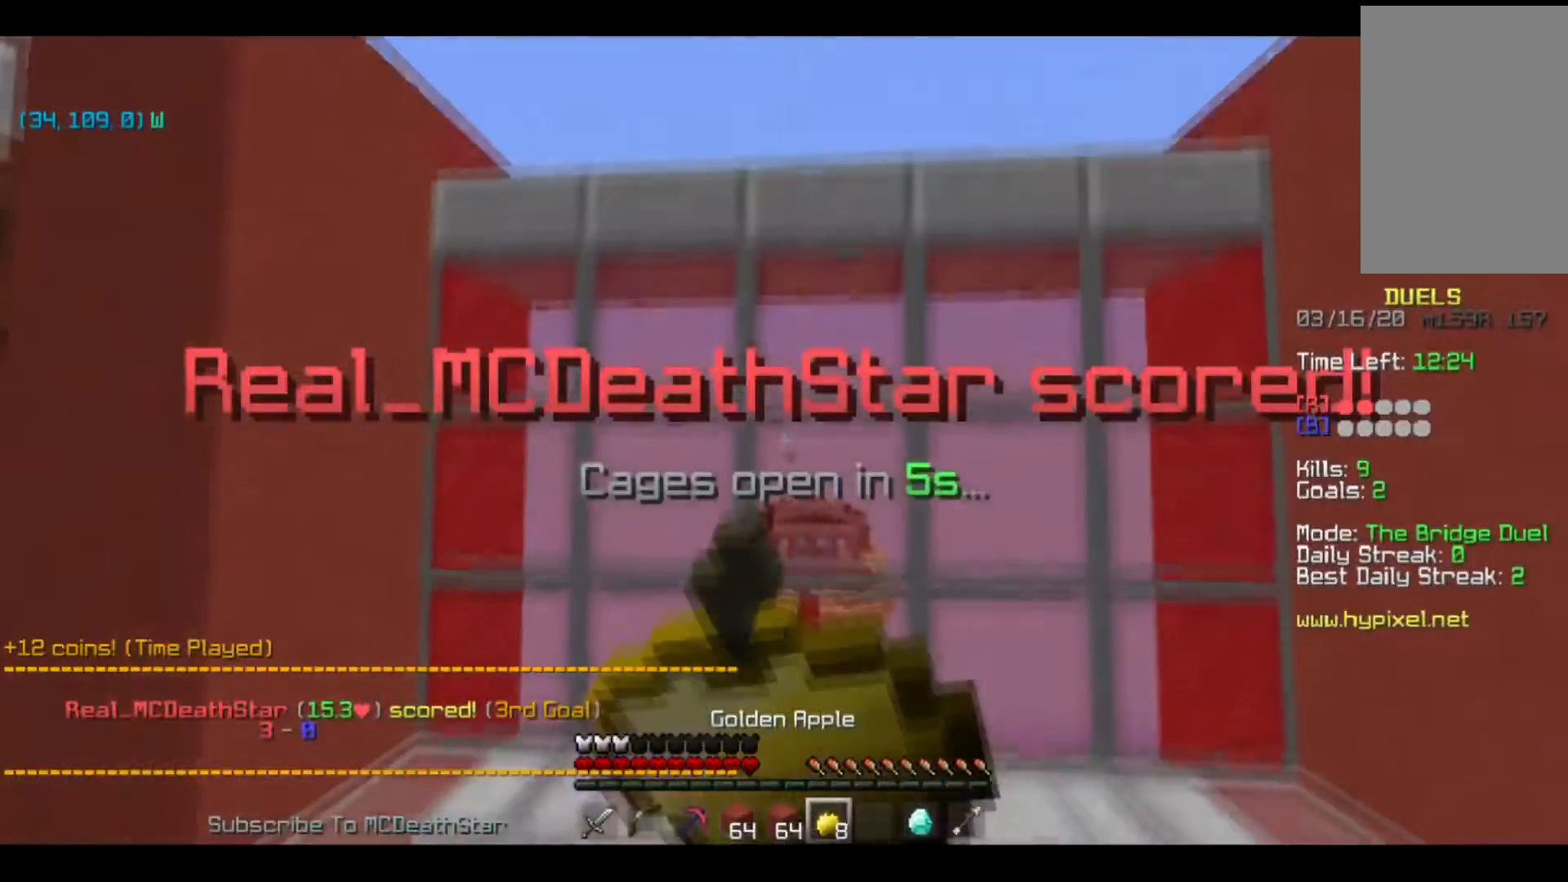
{"keys": ["a", "w"], "events": [[100, "d", "down"], [100, "w", "down"], [117, "a", "up"], [401, "a", "down"], [401, "d", "up"]]}
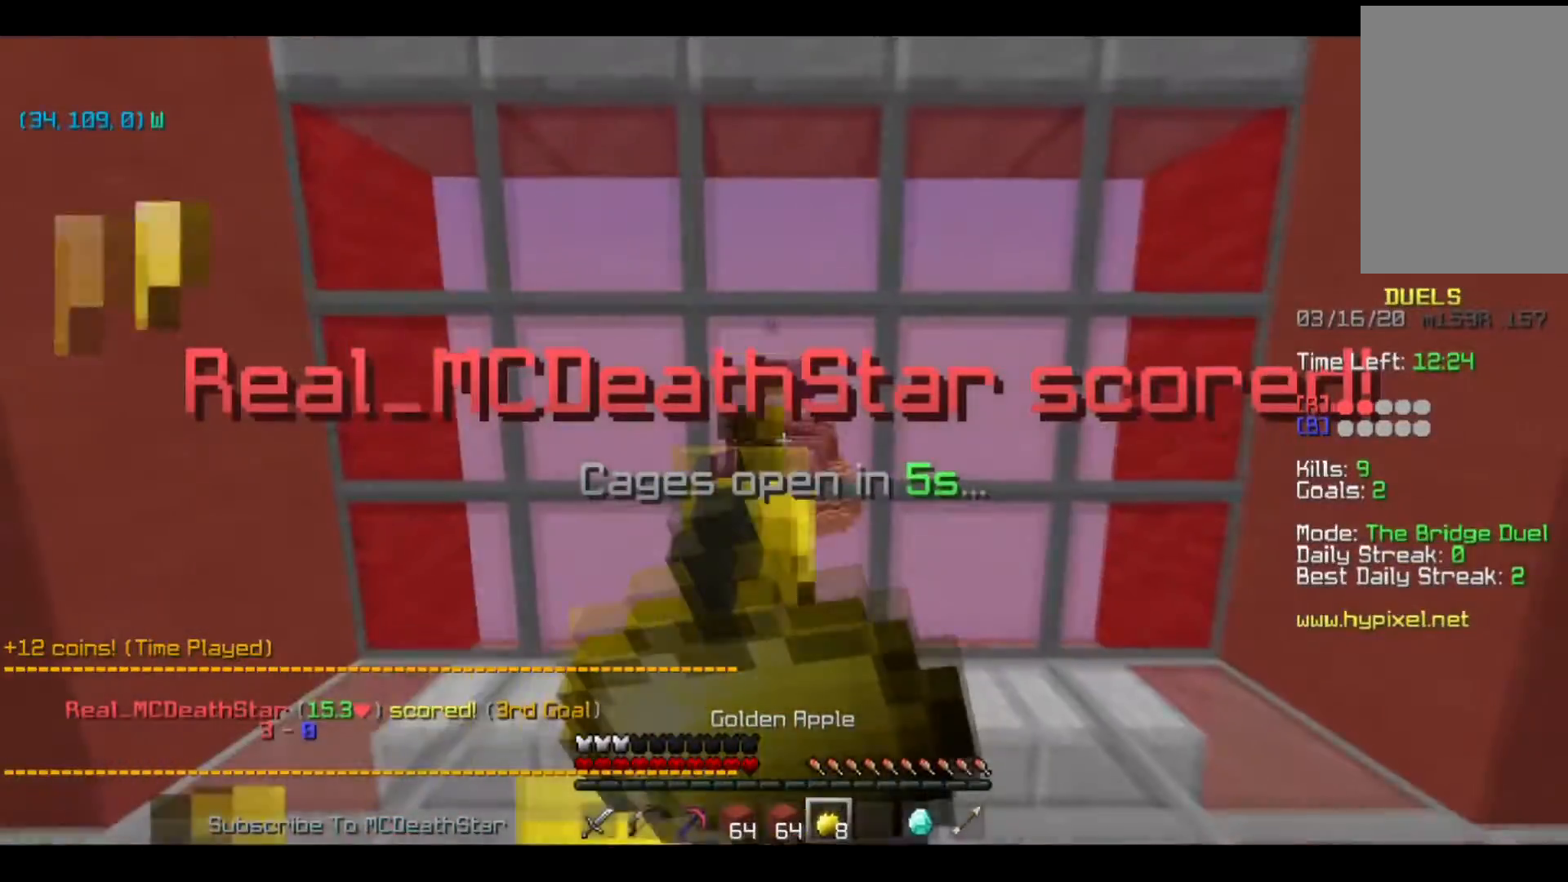
{"keys": ["d", "w"], "events": [[133, "d", "down"], [150, "a", "up"], [200, "d", "up"], [233, "a", "down"], [333, "d", "down"], [400, "a", "up"]]}
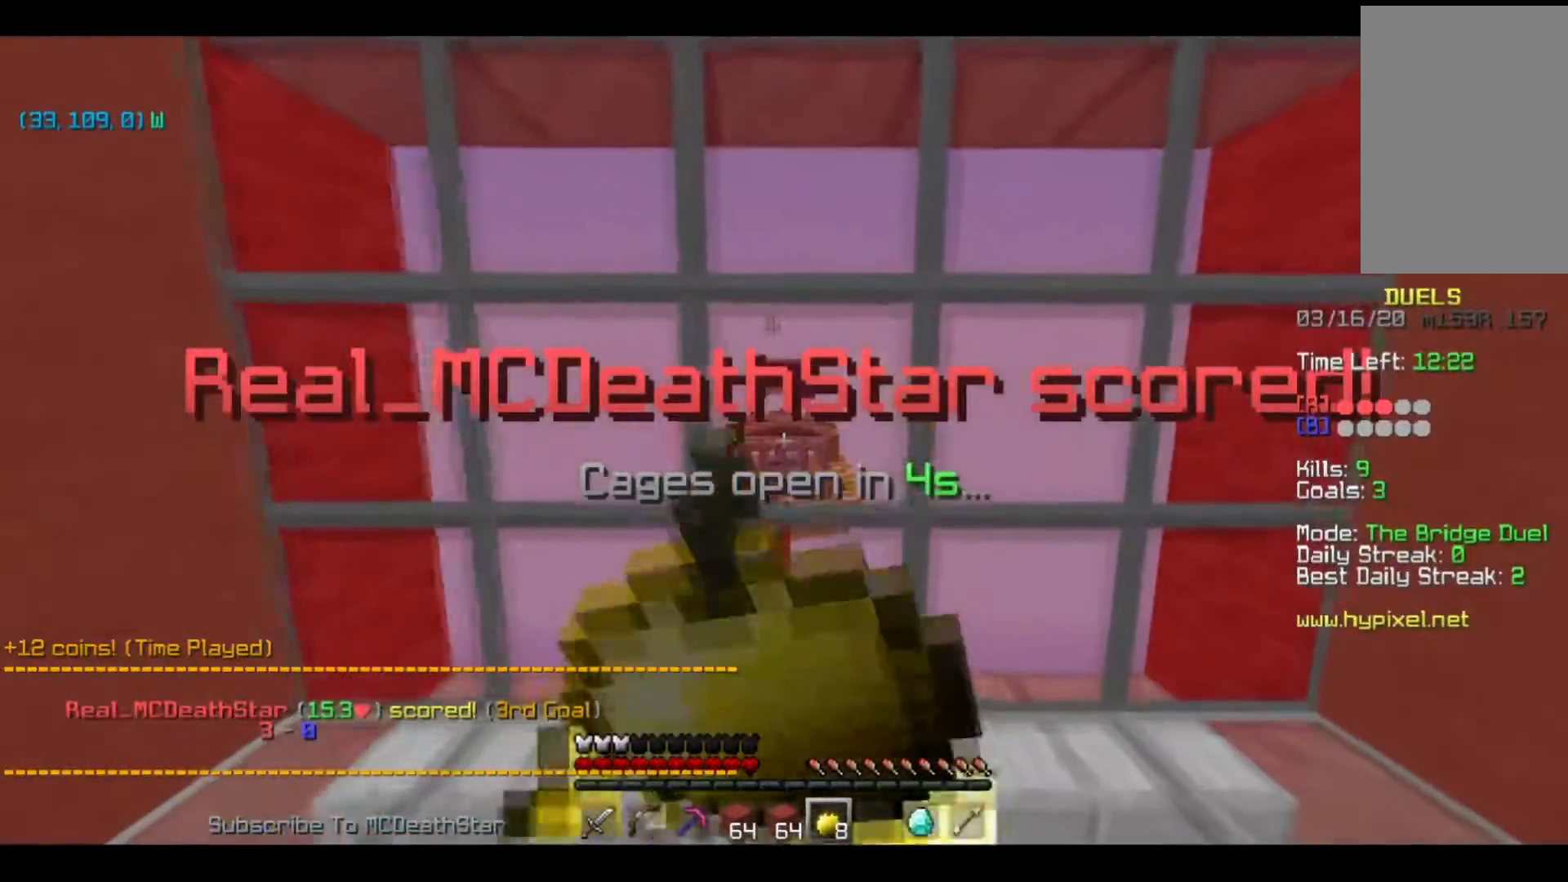
{"keys": ["w"], "events": [[34, "a", "down"], [34, "d", "up"], [234, "a", "up"]]}
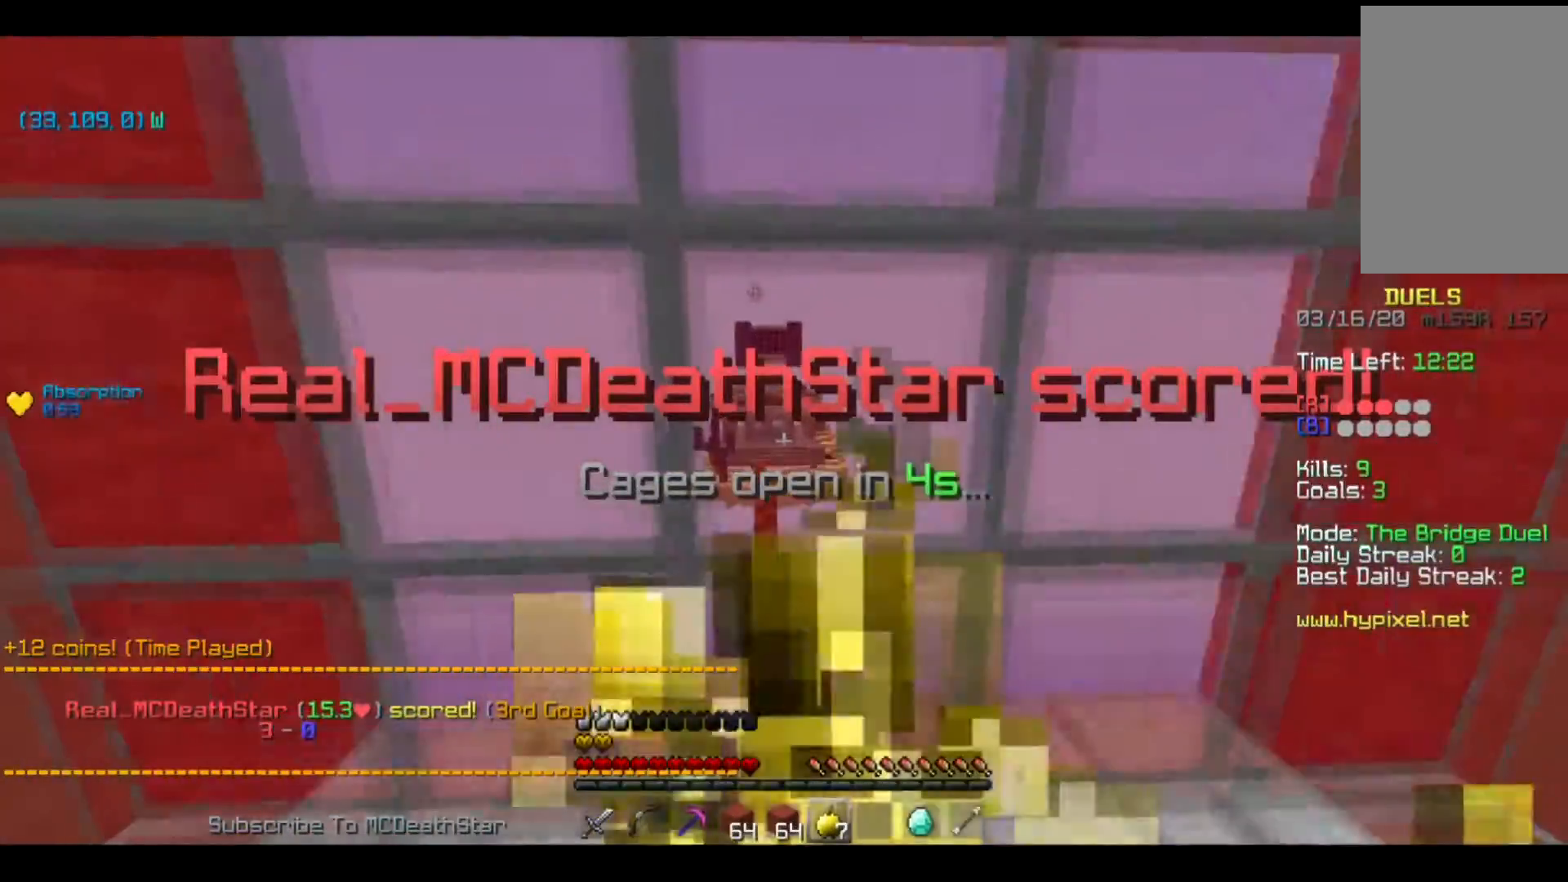
{"keys": ["d", "w"], "events": [[433, "d", "down"]]}
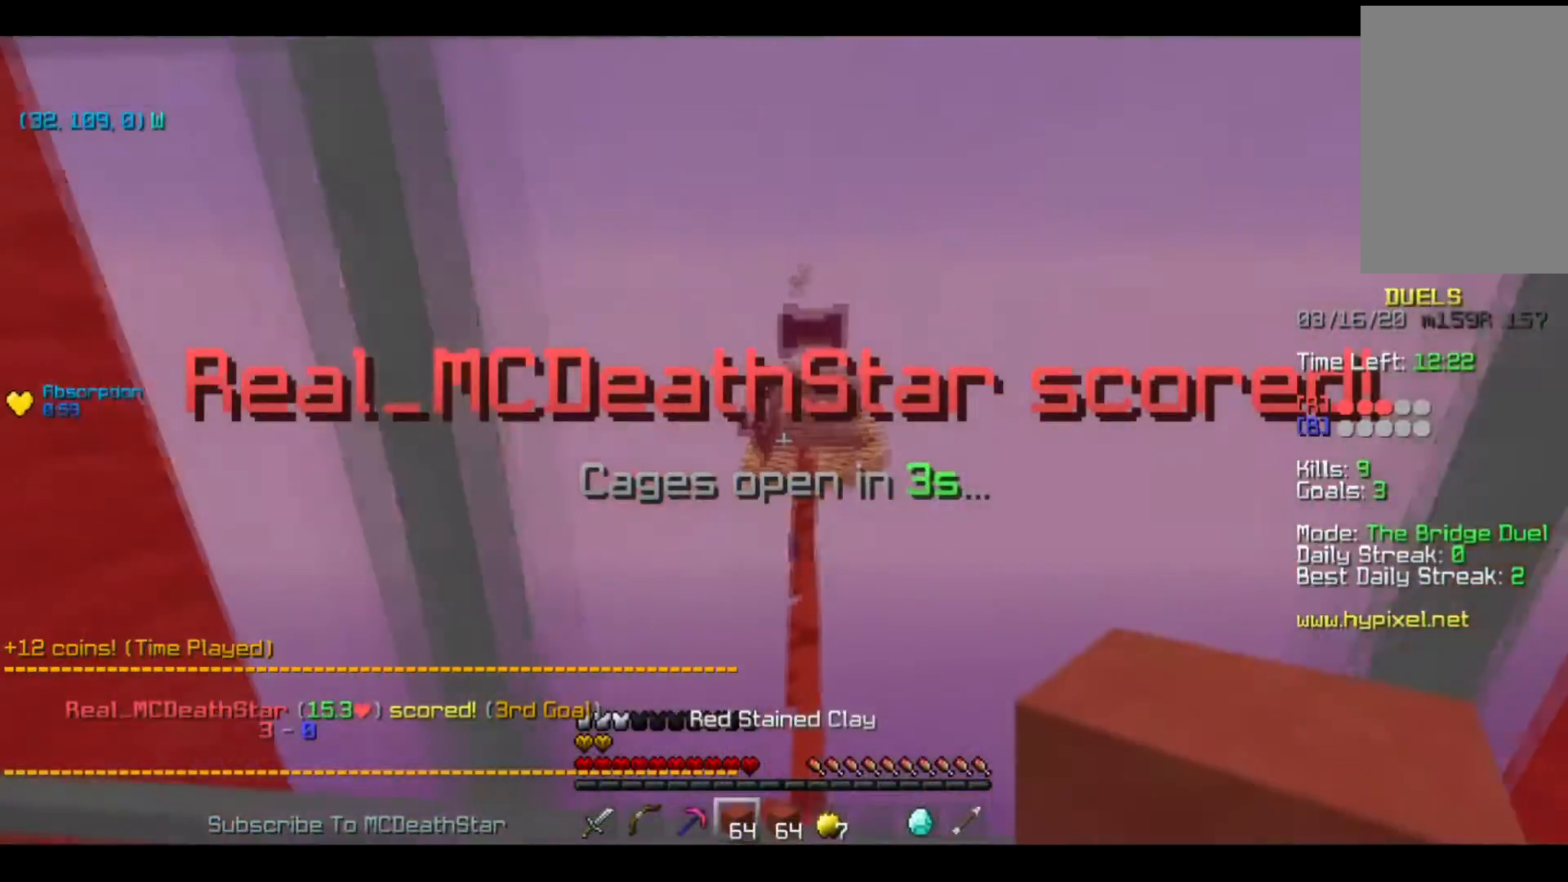
{"keys": ["a", "d", "w"], "events": [[34, "a", "down"], [34, "d", "up"], [200, "d", "down"], [250, "a", "up"], [334, "a", "down"], [334, "d", "up"], [434, "d", "down"]]}
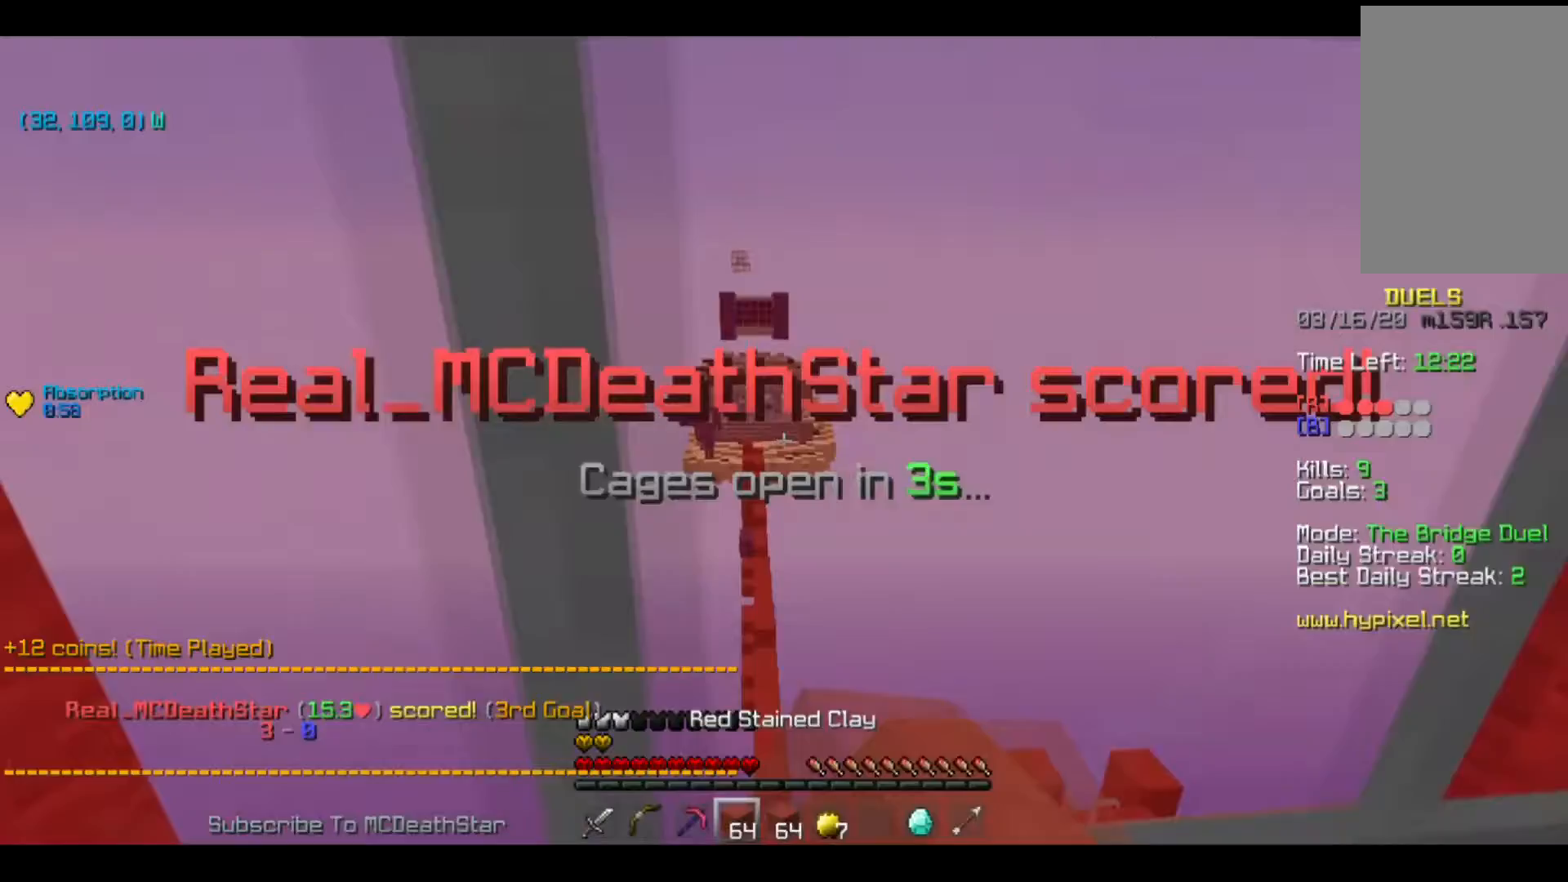
{"keys": ["a", "d", "w"], "events": [[16, "a", "up"], [100, "d", "up"], [133, "a", "down"], [233, "a", "up"], [233, "d", "down"], [333, "d", "up"], [400, "a", "down"], [500, "d", "down"]]}
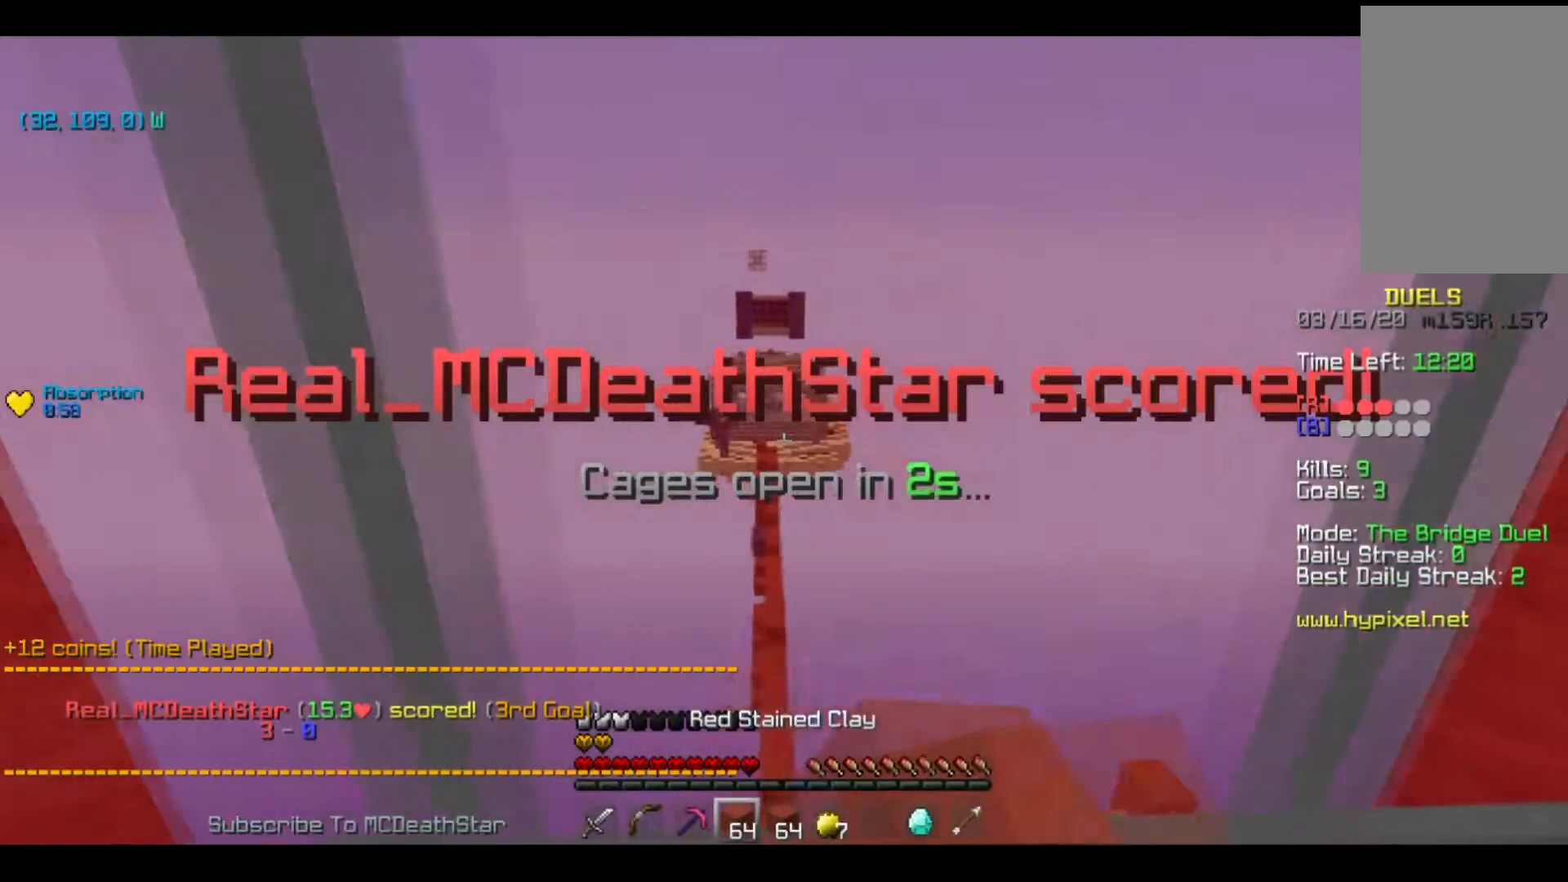
{"keys": ["a", "w"], "events": [[34, "a", "up"], [100, "d", "up"], [134, "a", "down"], [234, "d", "down"], [300, "a", "up"], [434, "a", "down"], [434, "d", "up"]]}
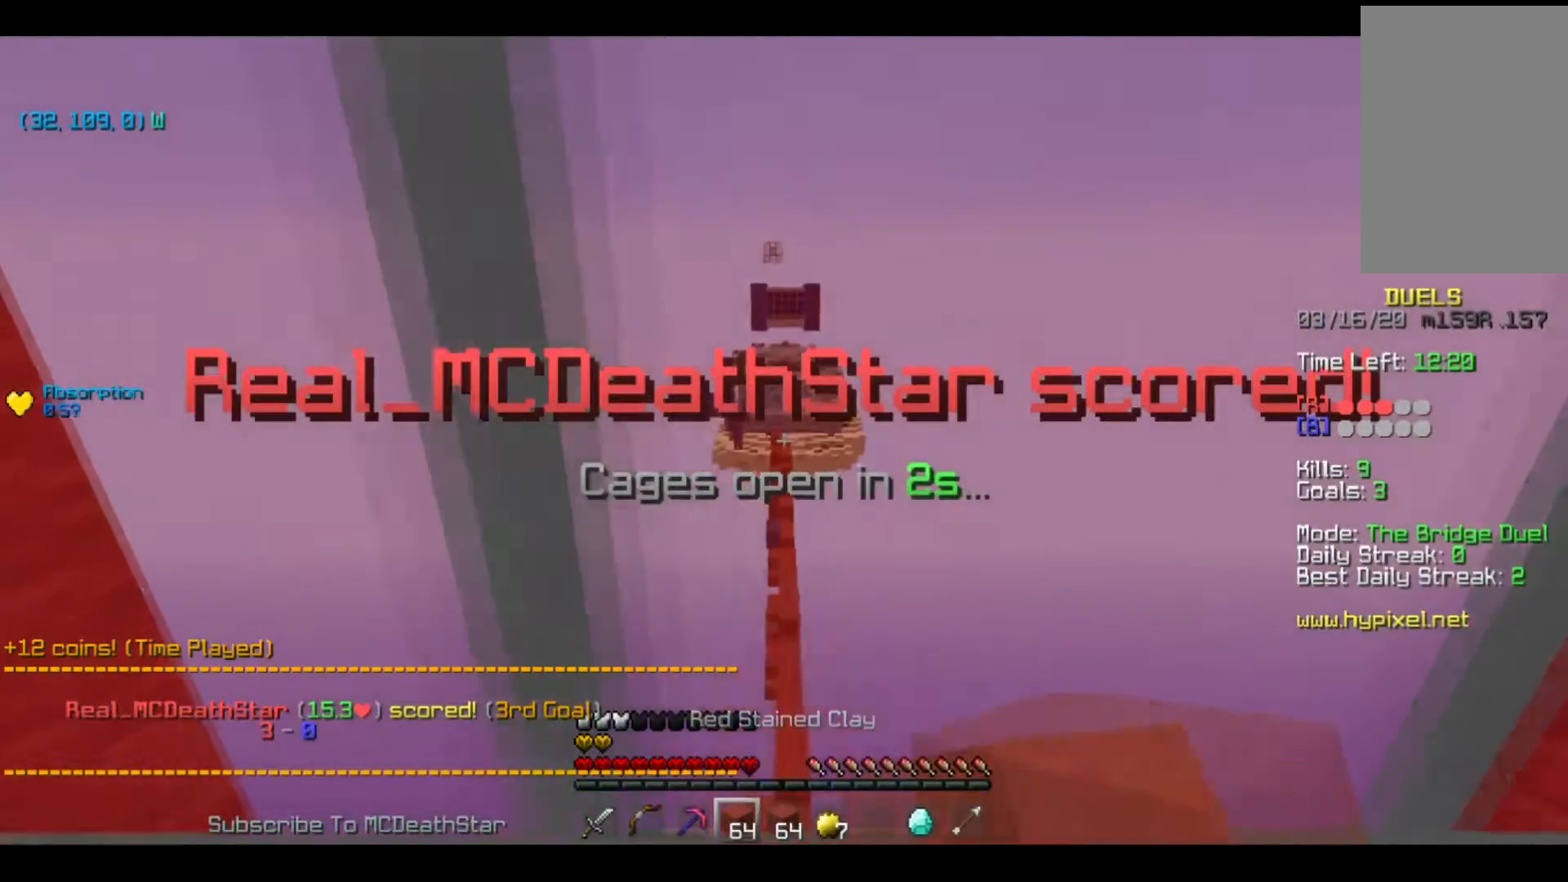
{"keys": ["a", "d", "w"], "events": [[33, "d", "down"], [100, "a", "up"], [133, "d", "up"], [200, "a", "down"], [300, "d", "down"], [333, "a", "up"], [400, "d", "up"], [433, "a", "down"], [500, "d", "down"]]}
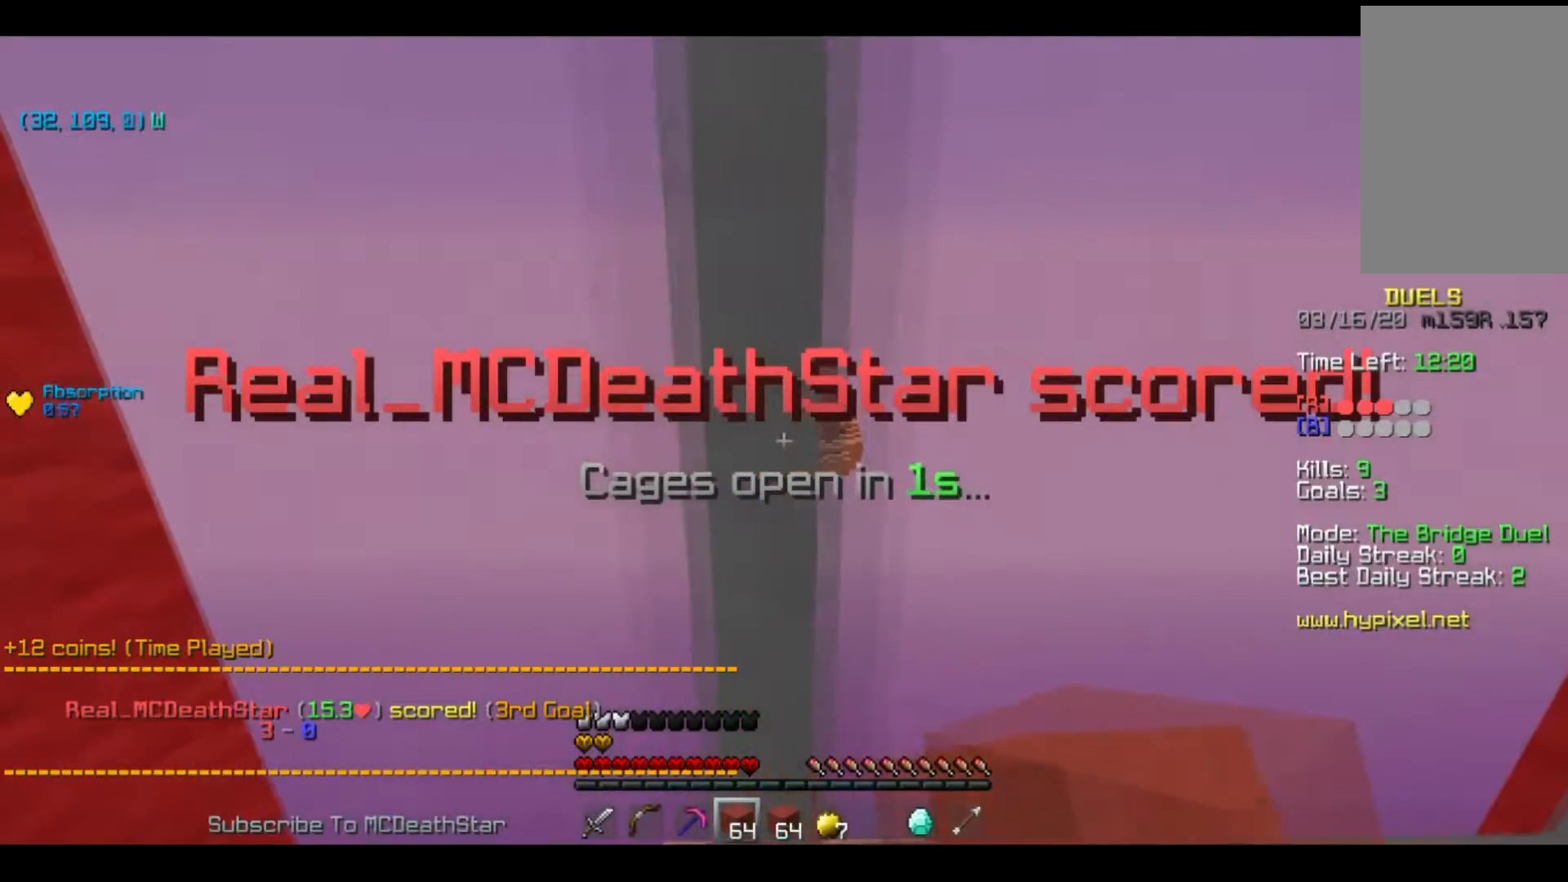
{"keys": ["d", "w"], "events": [[34, "a", "up"], [100, "d", "up"], [200, "d", "down"], [334, "a", "down"], [334, "d", "up"], [501, "a", "up"], [501, "d", "down"]]}
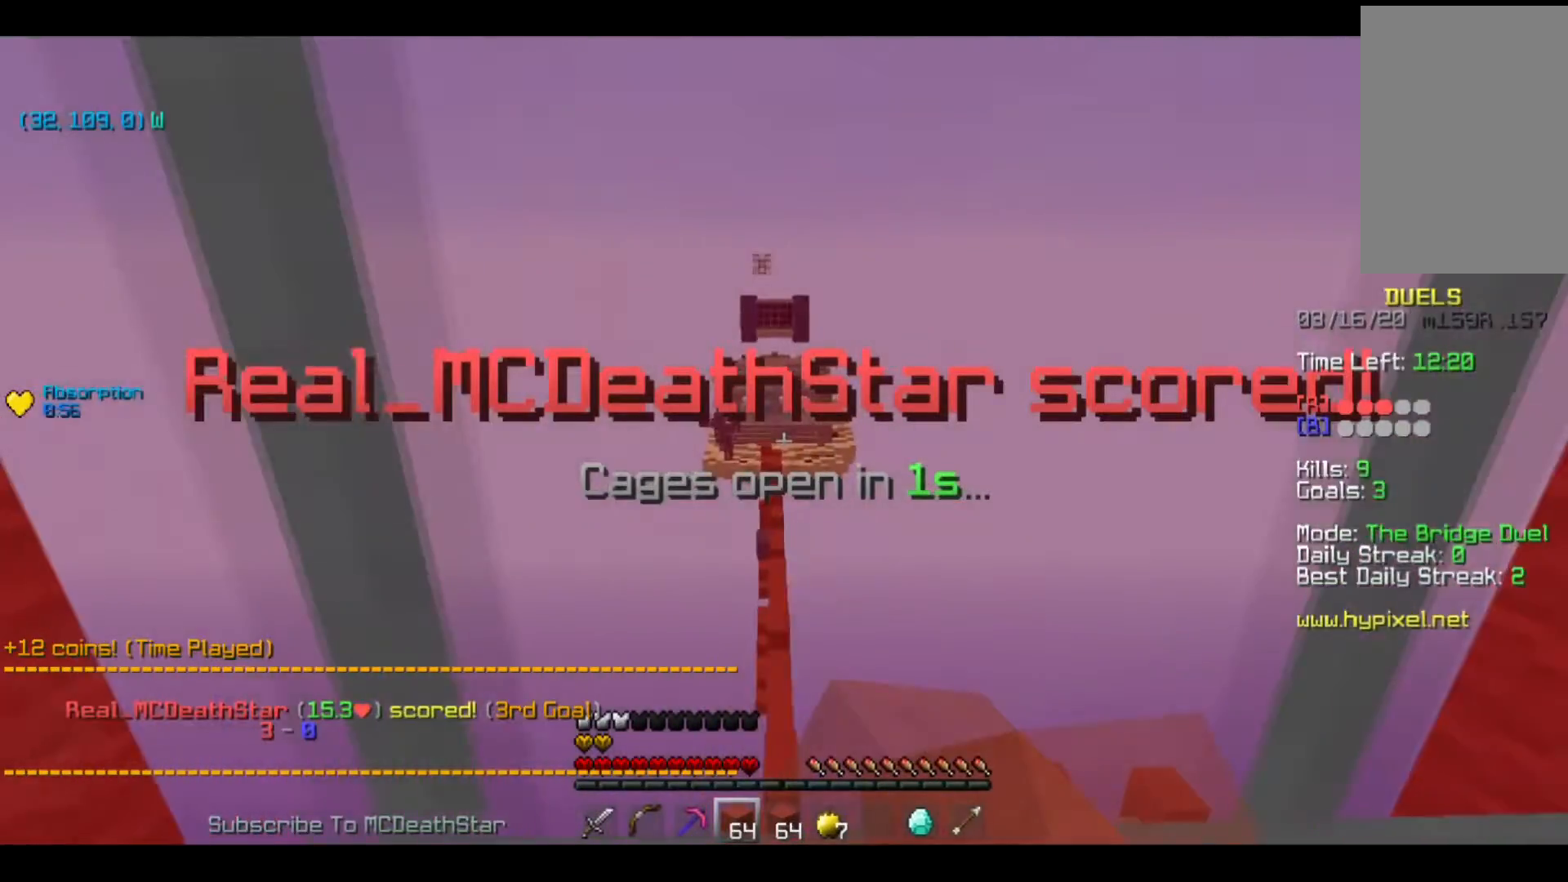
{"keys": ["w"], "events": [[133, "d", "up"]]}
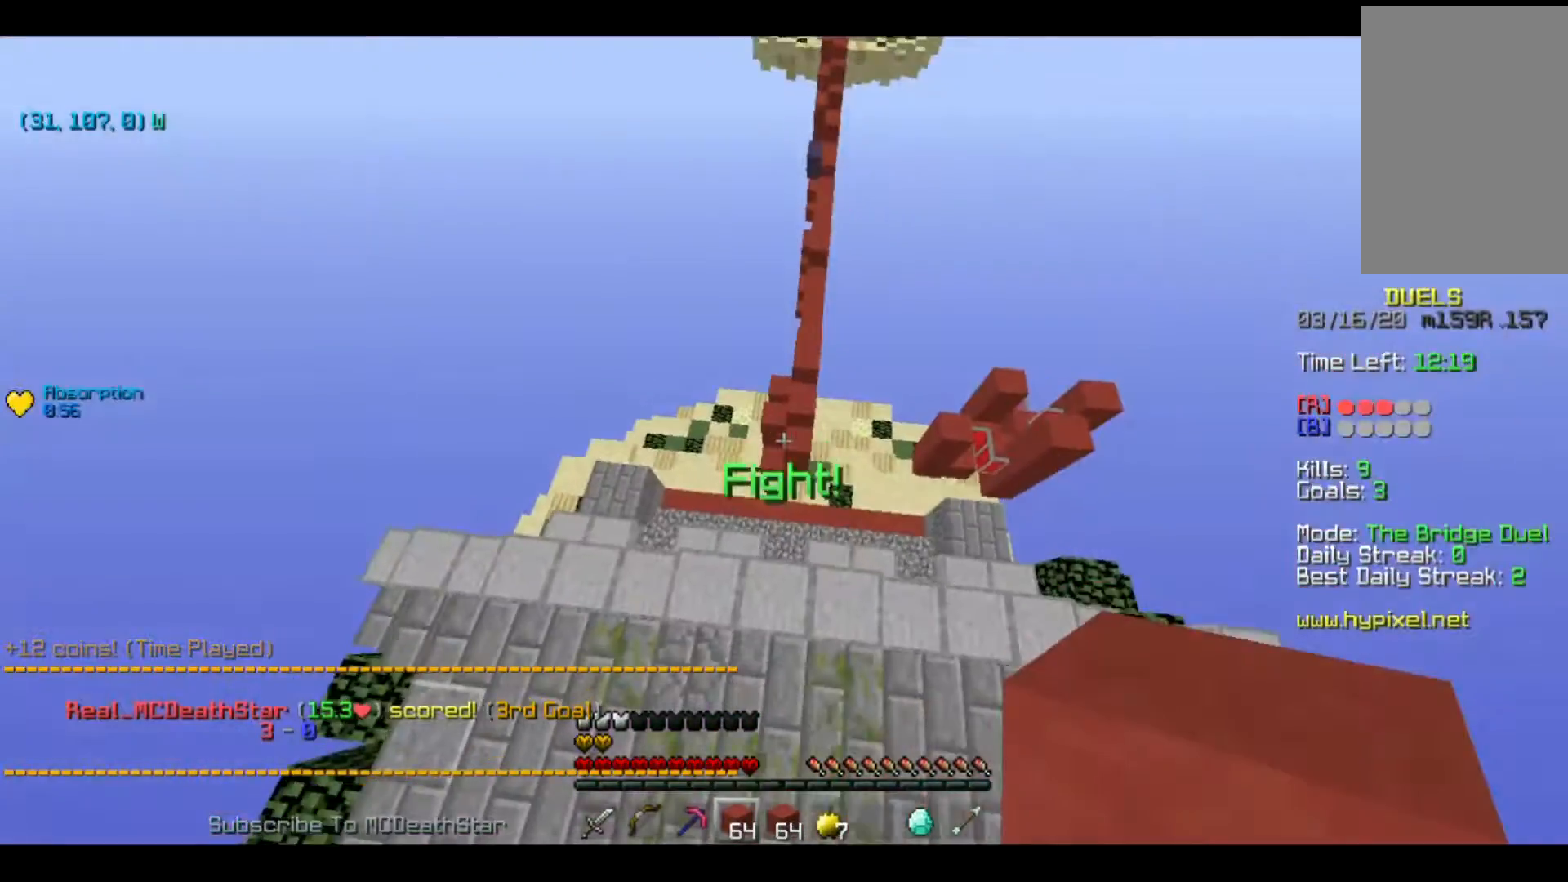
{"keys": ["w"], "events": []}
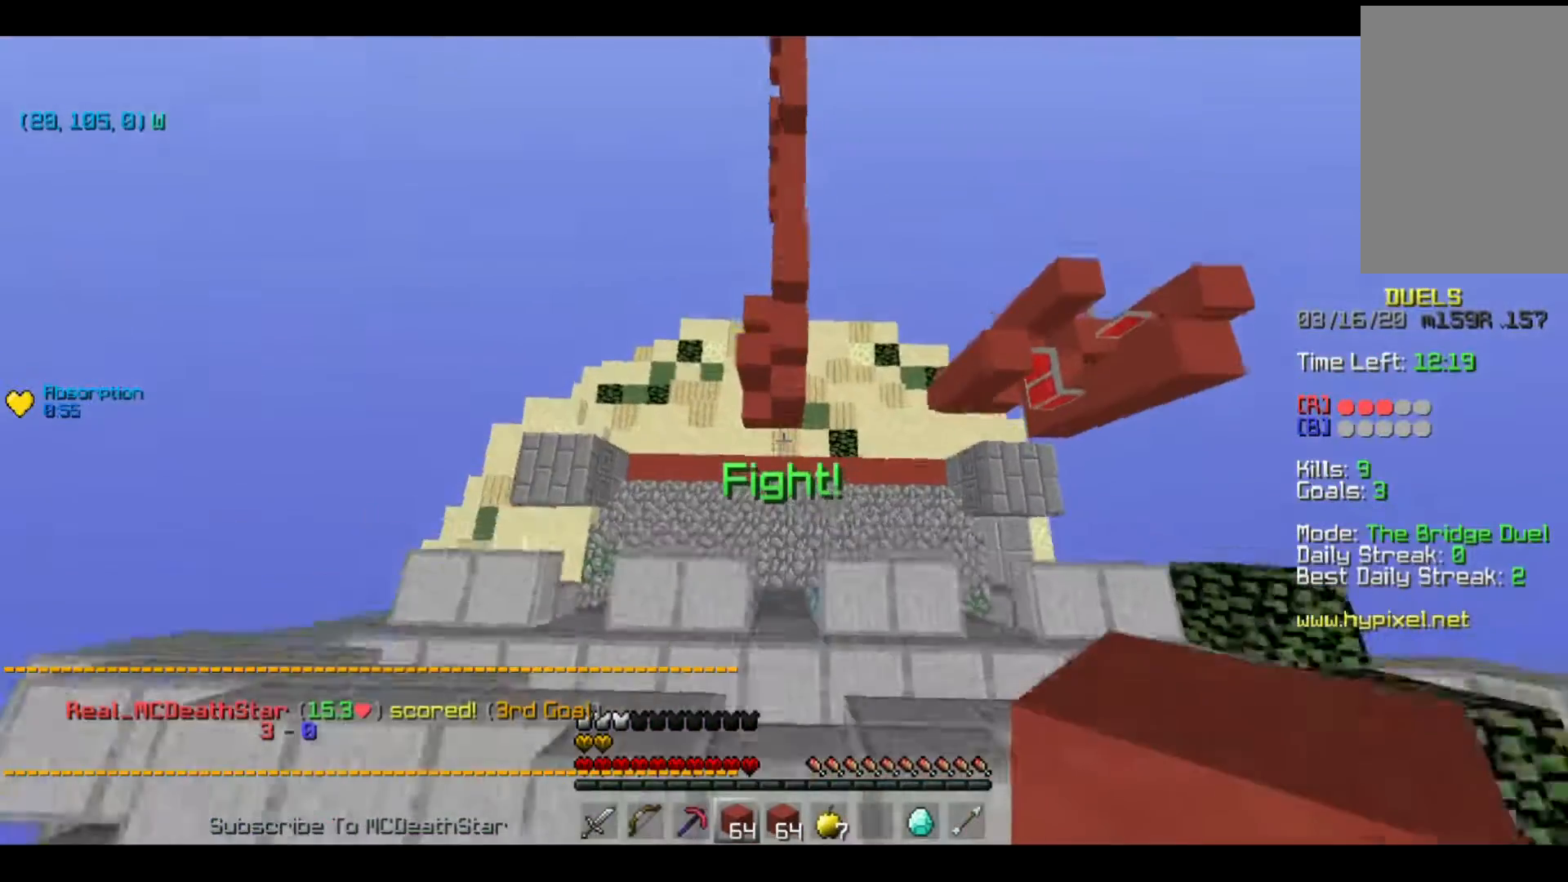
{"keys": ["w"], "events": [[317, "d", "down"], [417, "d", "up"]]}
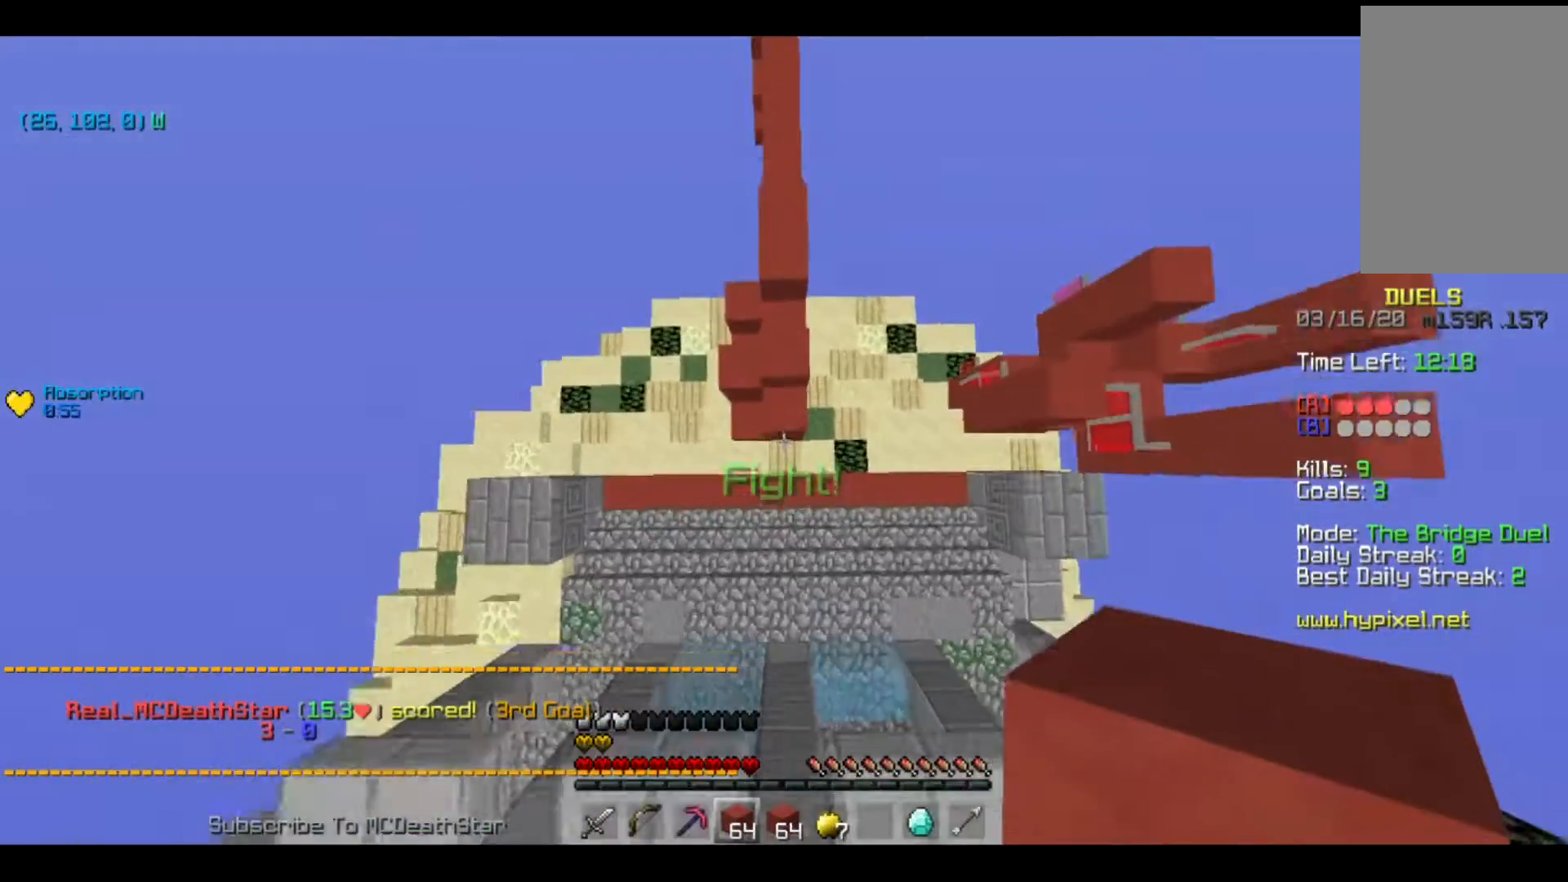
{"keys": ["w"], "events": []}
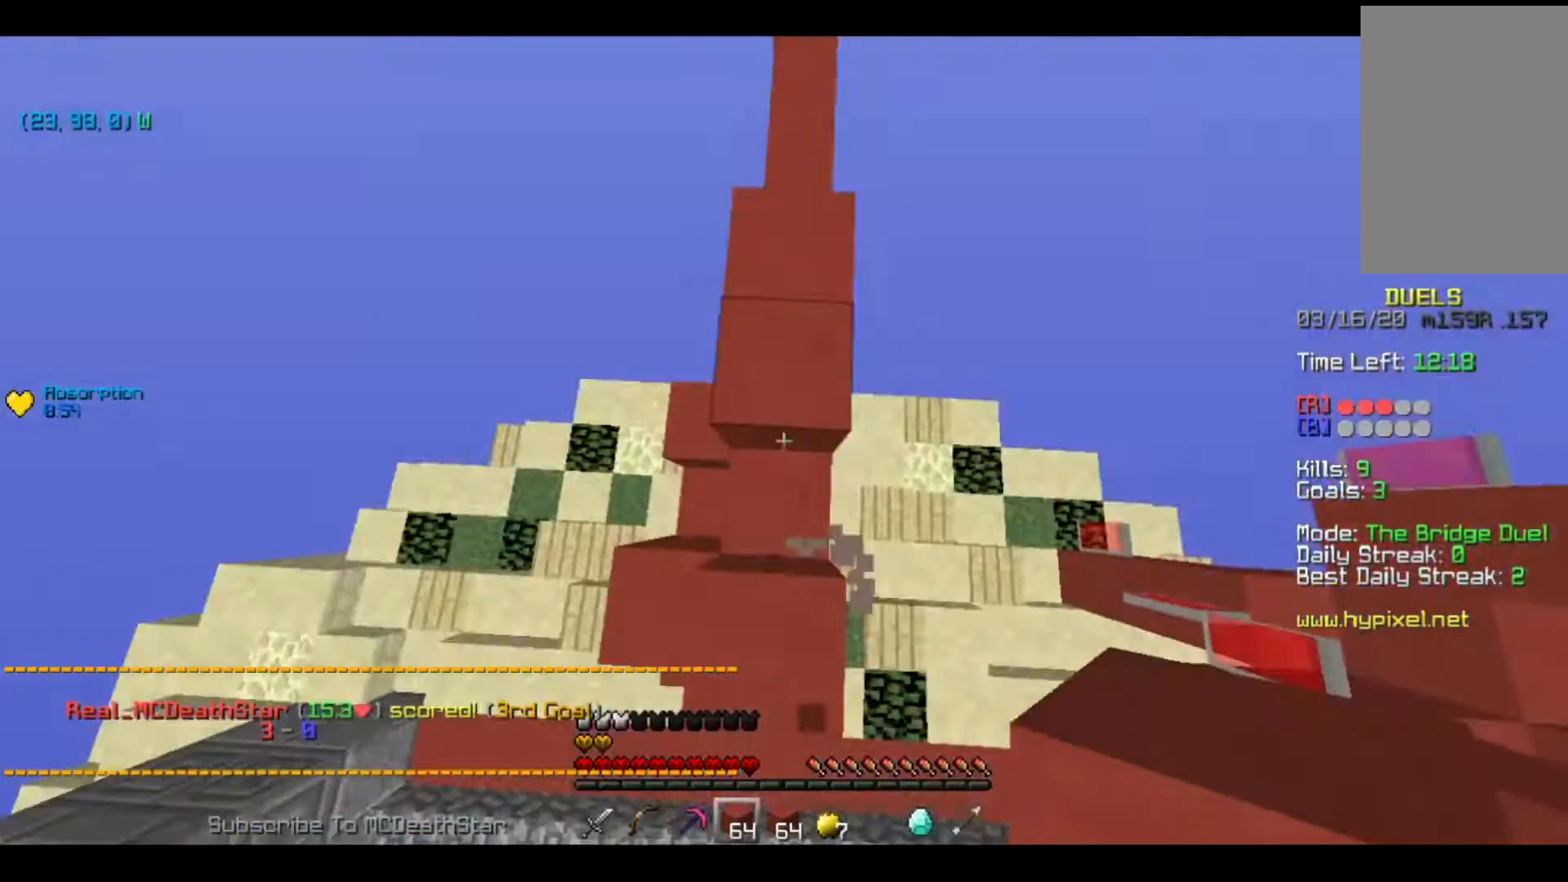
{"keys": ["w"], "events": []}
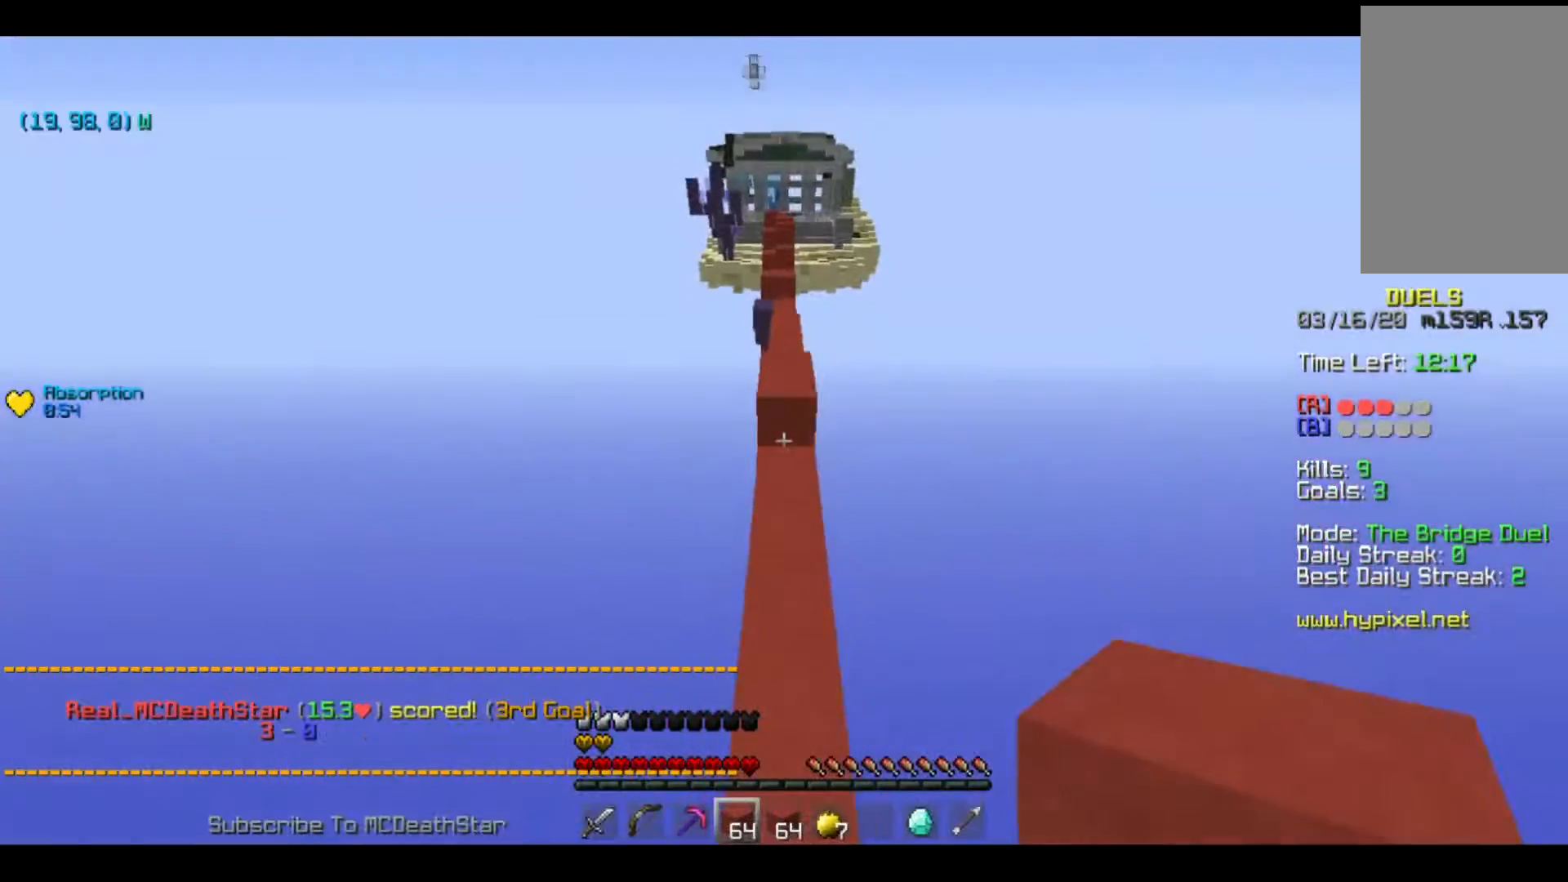
{"keys": ["w"], "events": []}
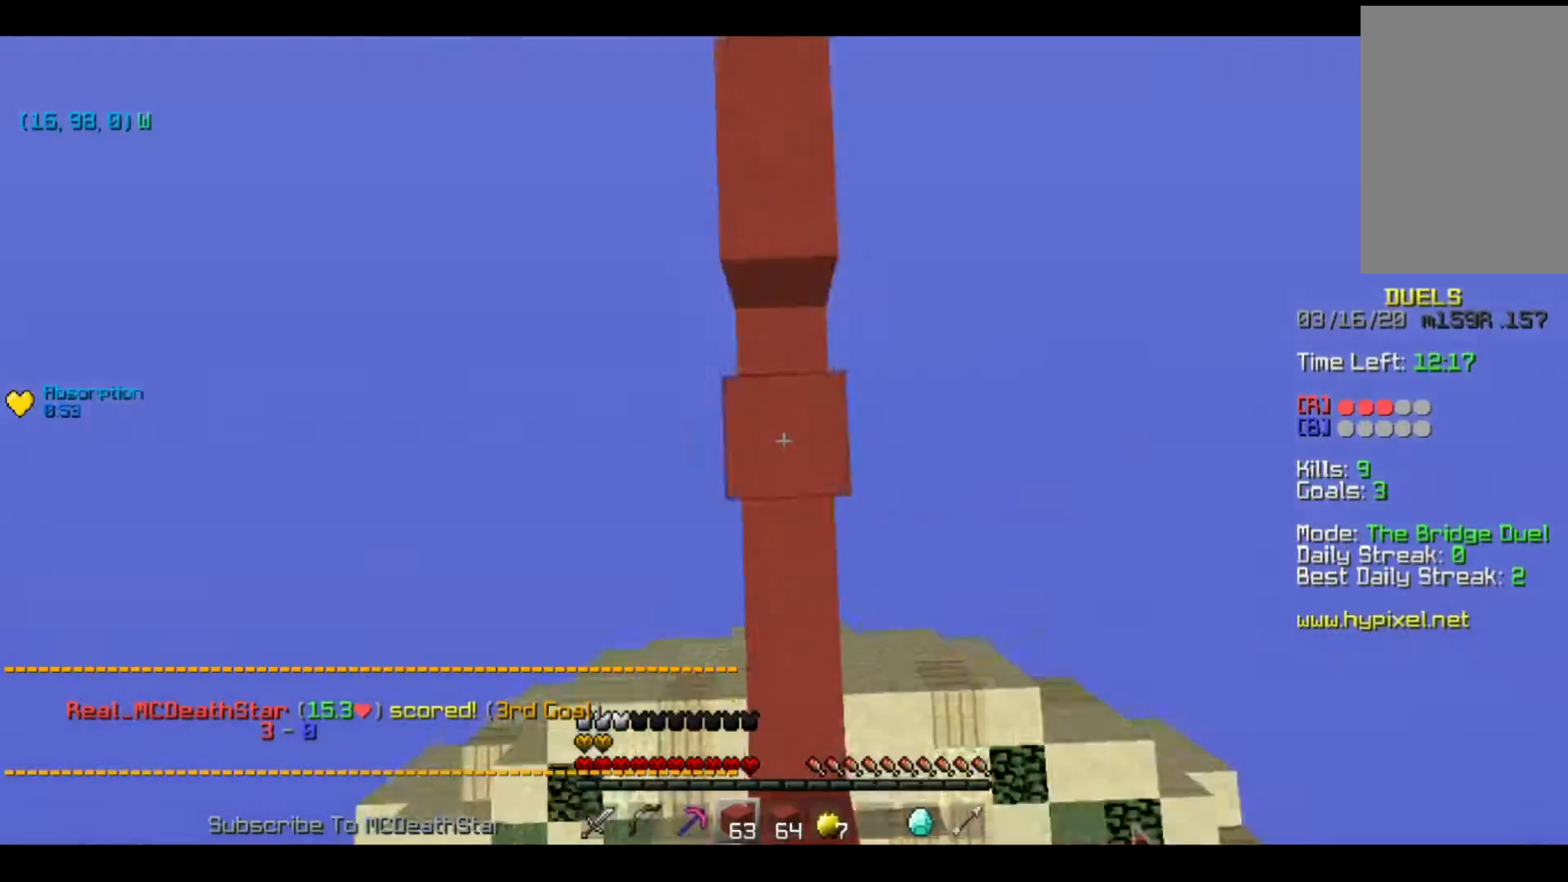
{"keys": ["w"], "events": []}
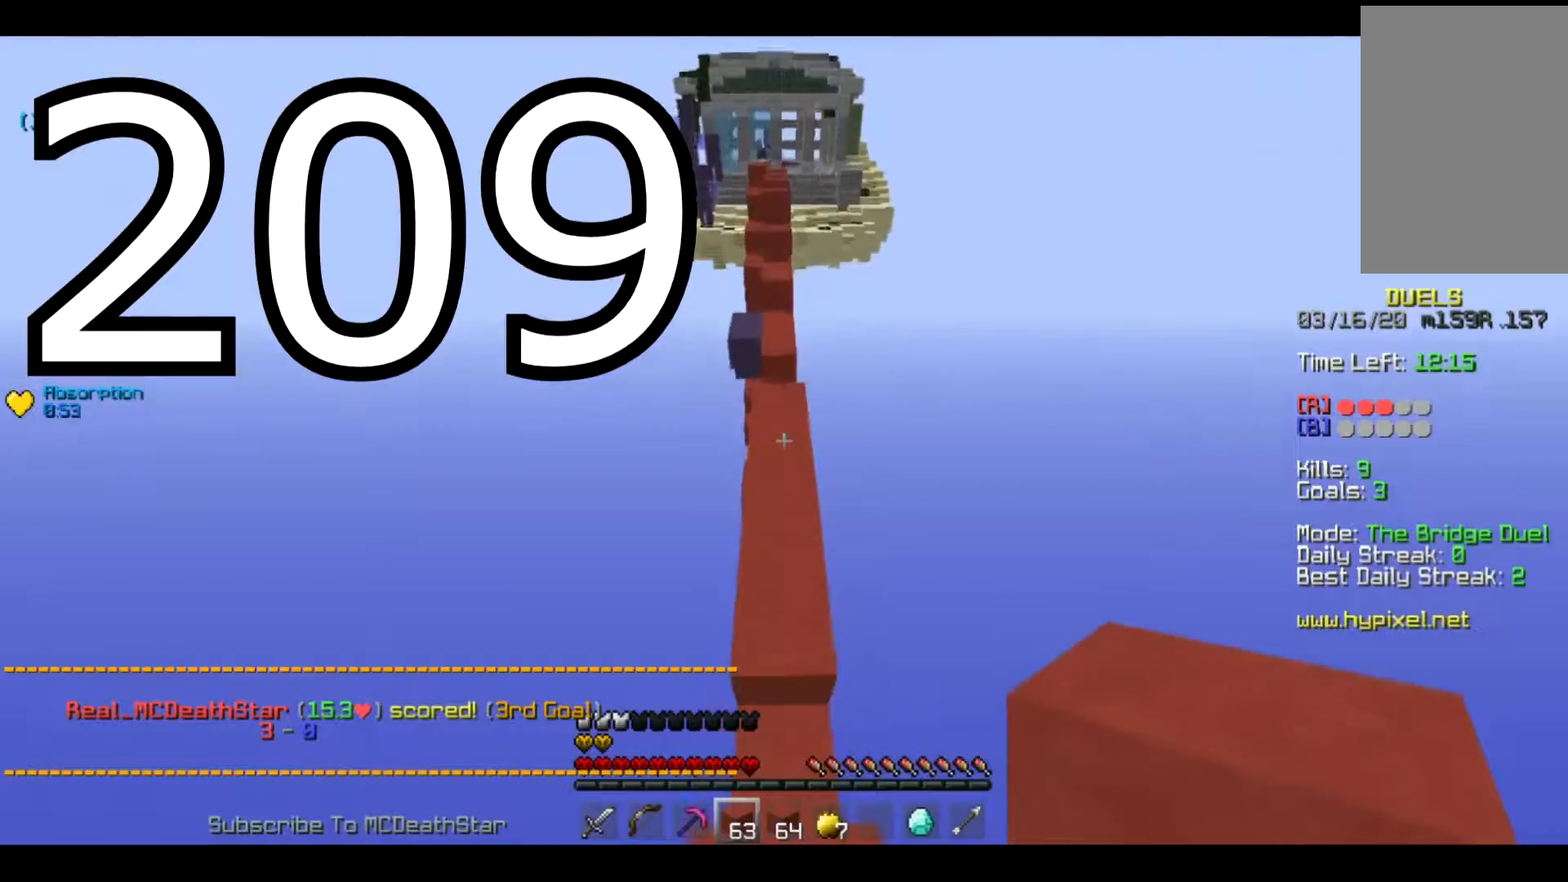
{"keys": ["w"], "events": []}
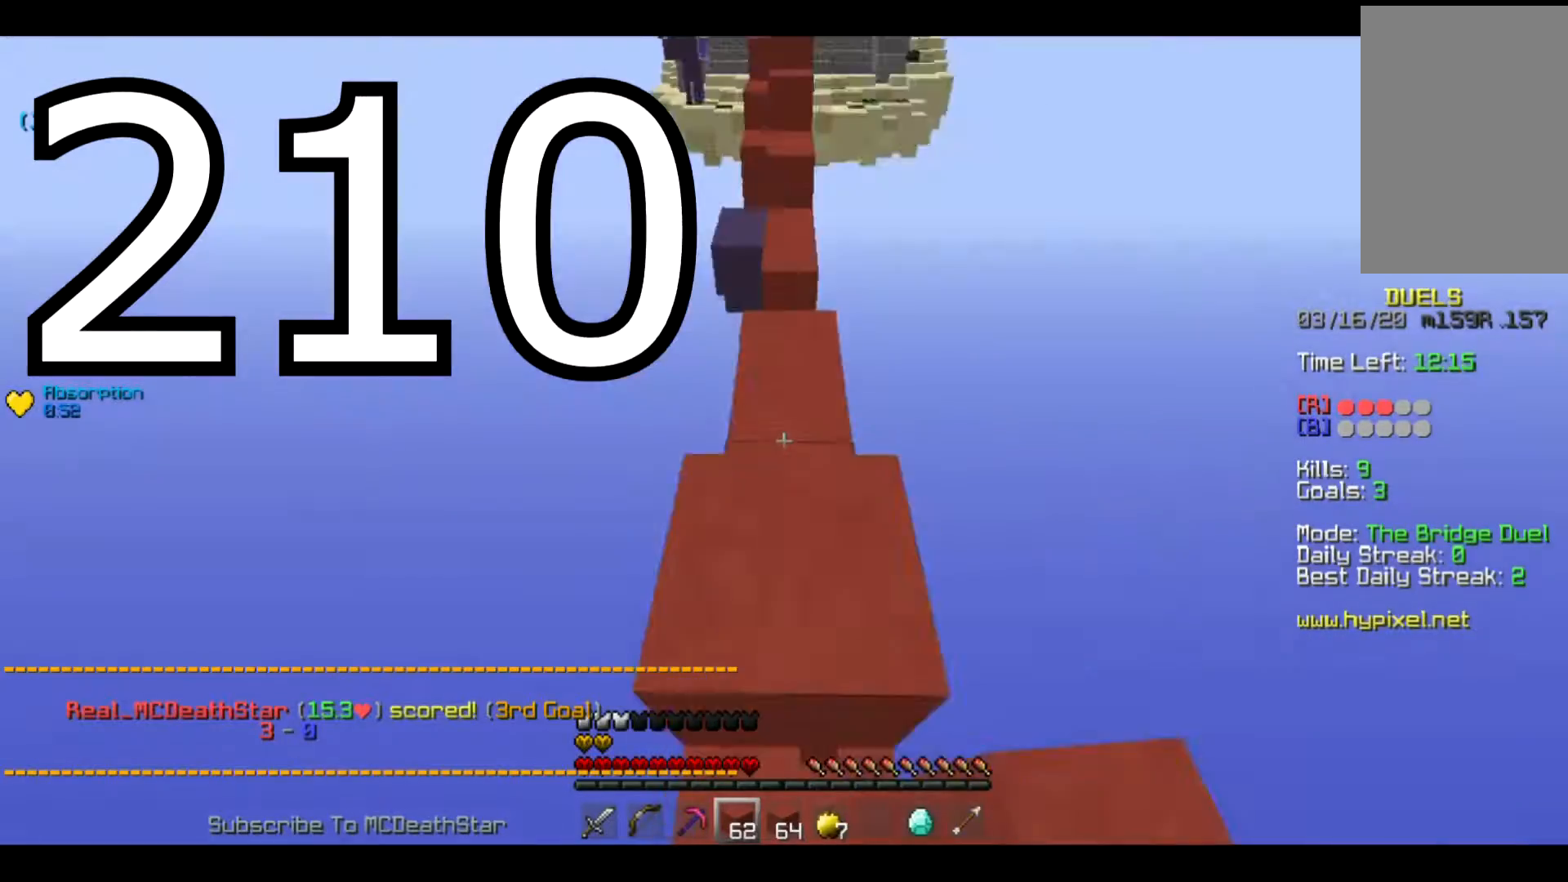
{"keys": ["w"], "events": []}
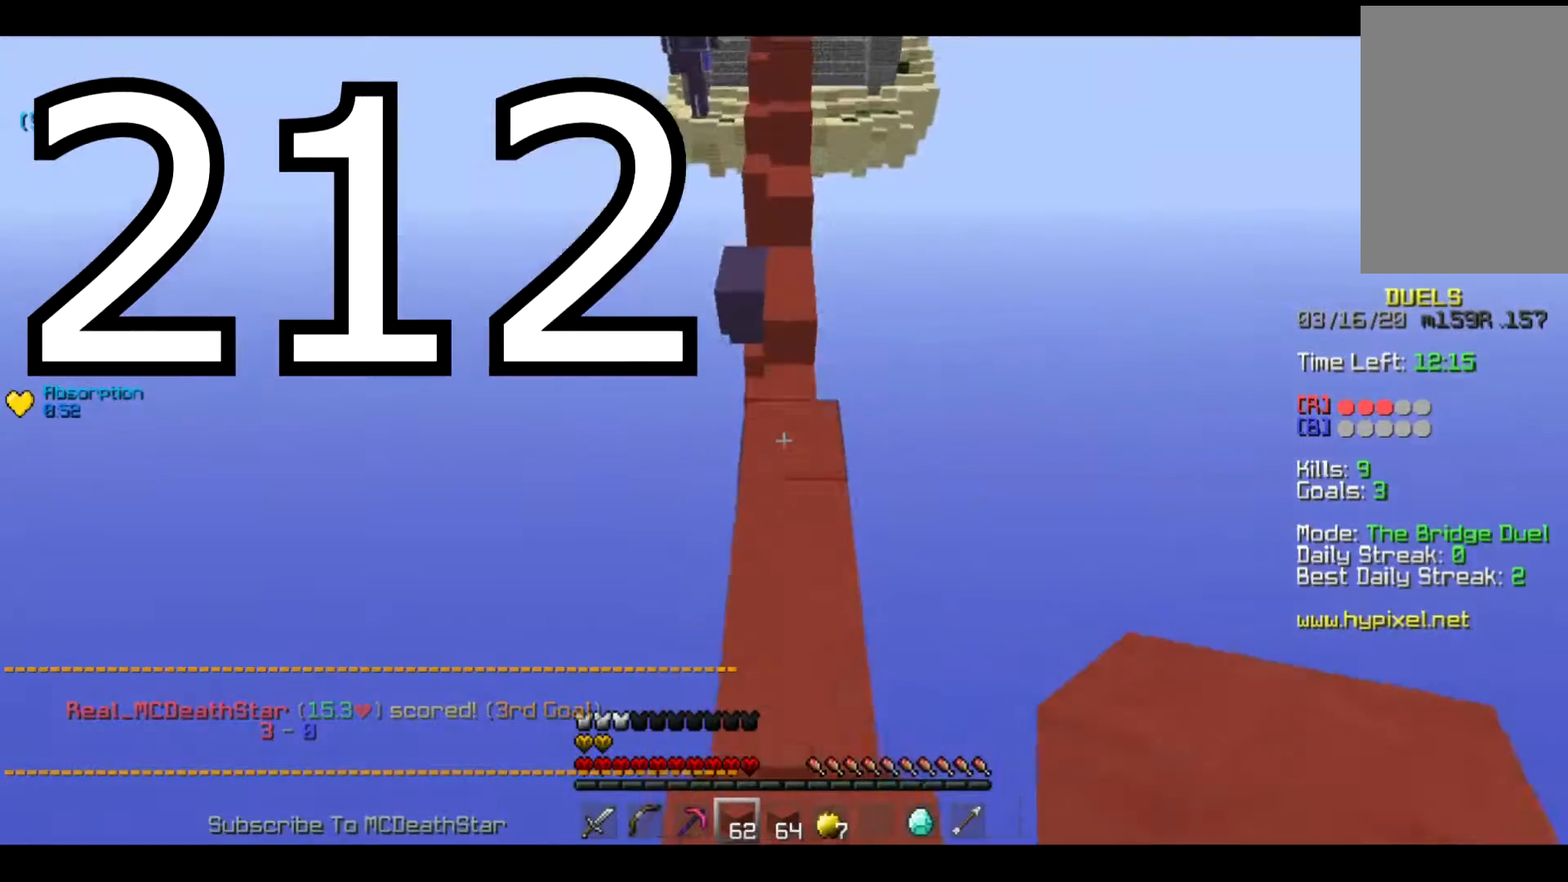
{"keys": ["w"], "events": []}